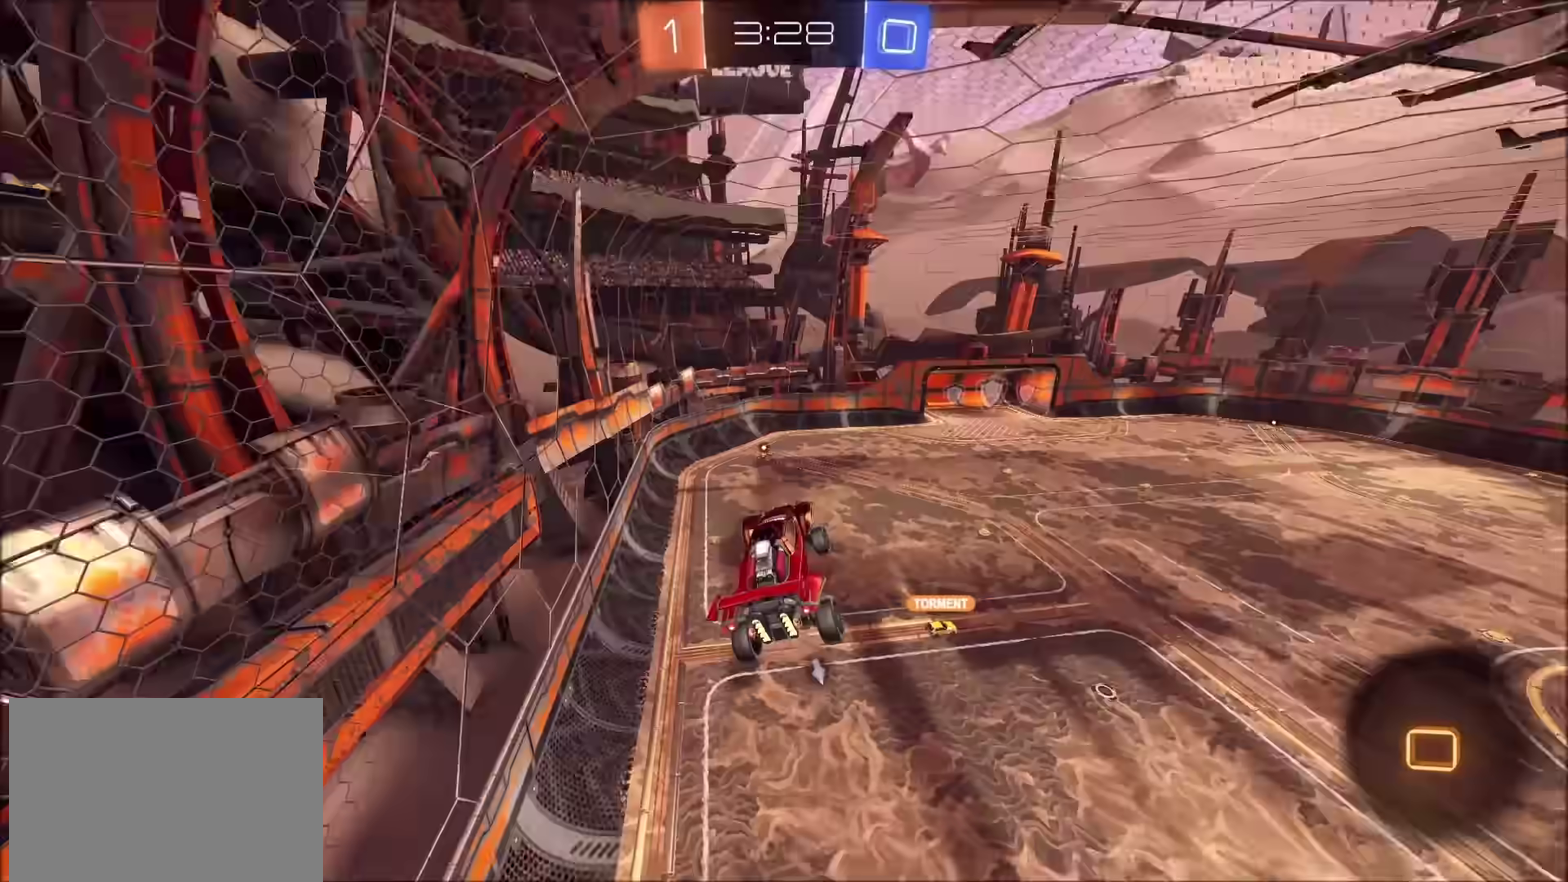
Gameplay with a controller (PlayStation layout); each line is a JSON object with the inputs held at the frame after it. "events" lists button and stick changes between this image and that frame as [ms after this image, input, new state], when the widget could be followed in between. Not read: L1 R1.
{"buttons": ["R2"], "left_stick": "center", "right_stick": "center", "events": [[100, "CIRCLE", "up"]]}
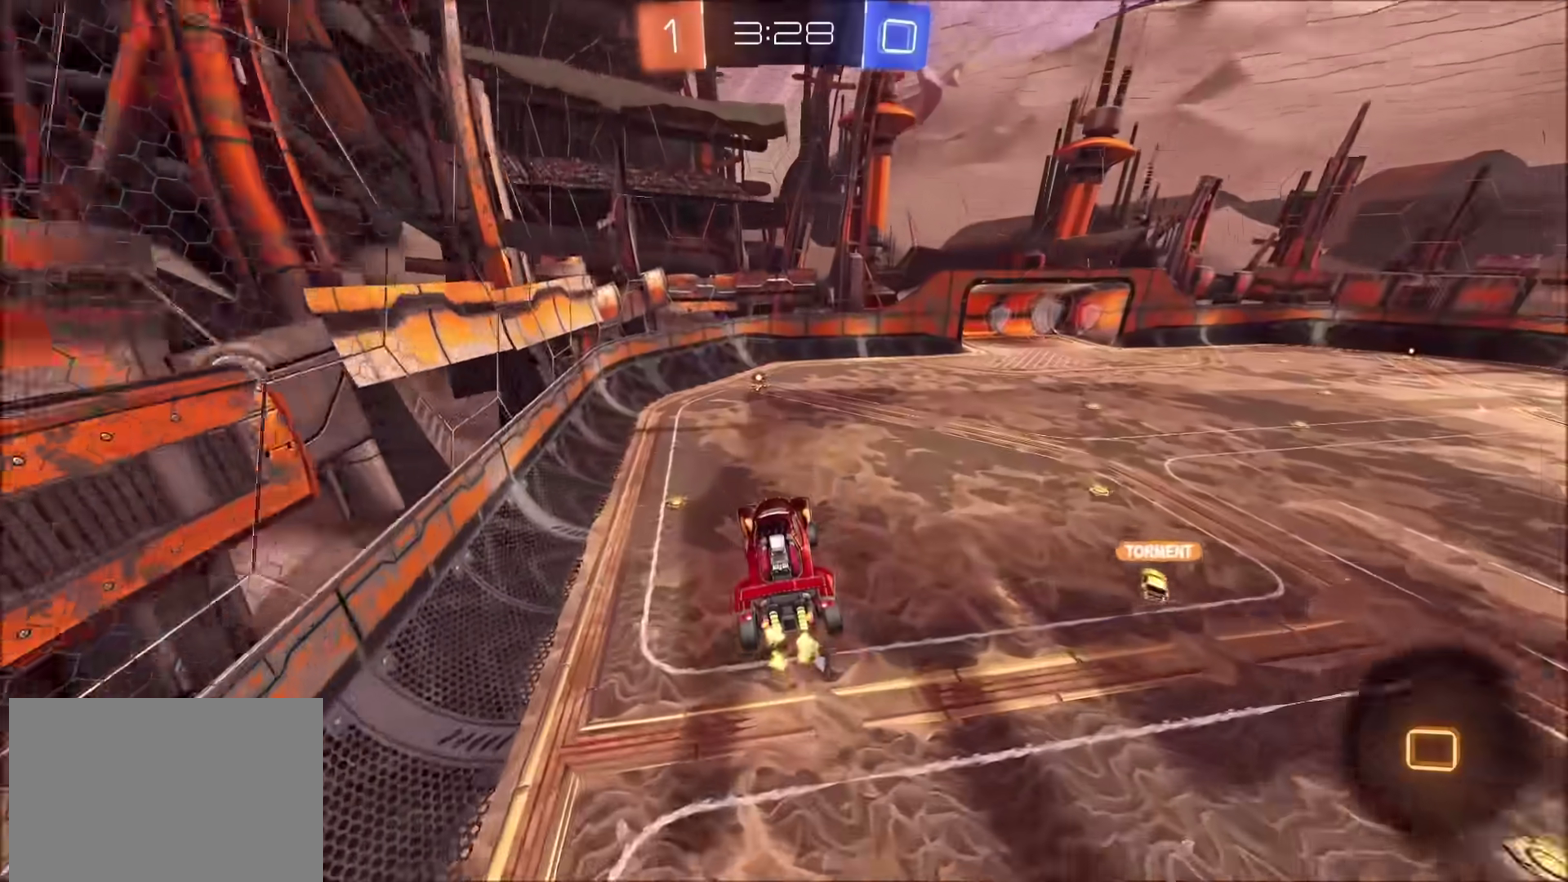
{"buttons": ["R2"], "left_stick": "center", "right_stick": "center", "events": []}
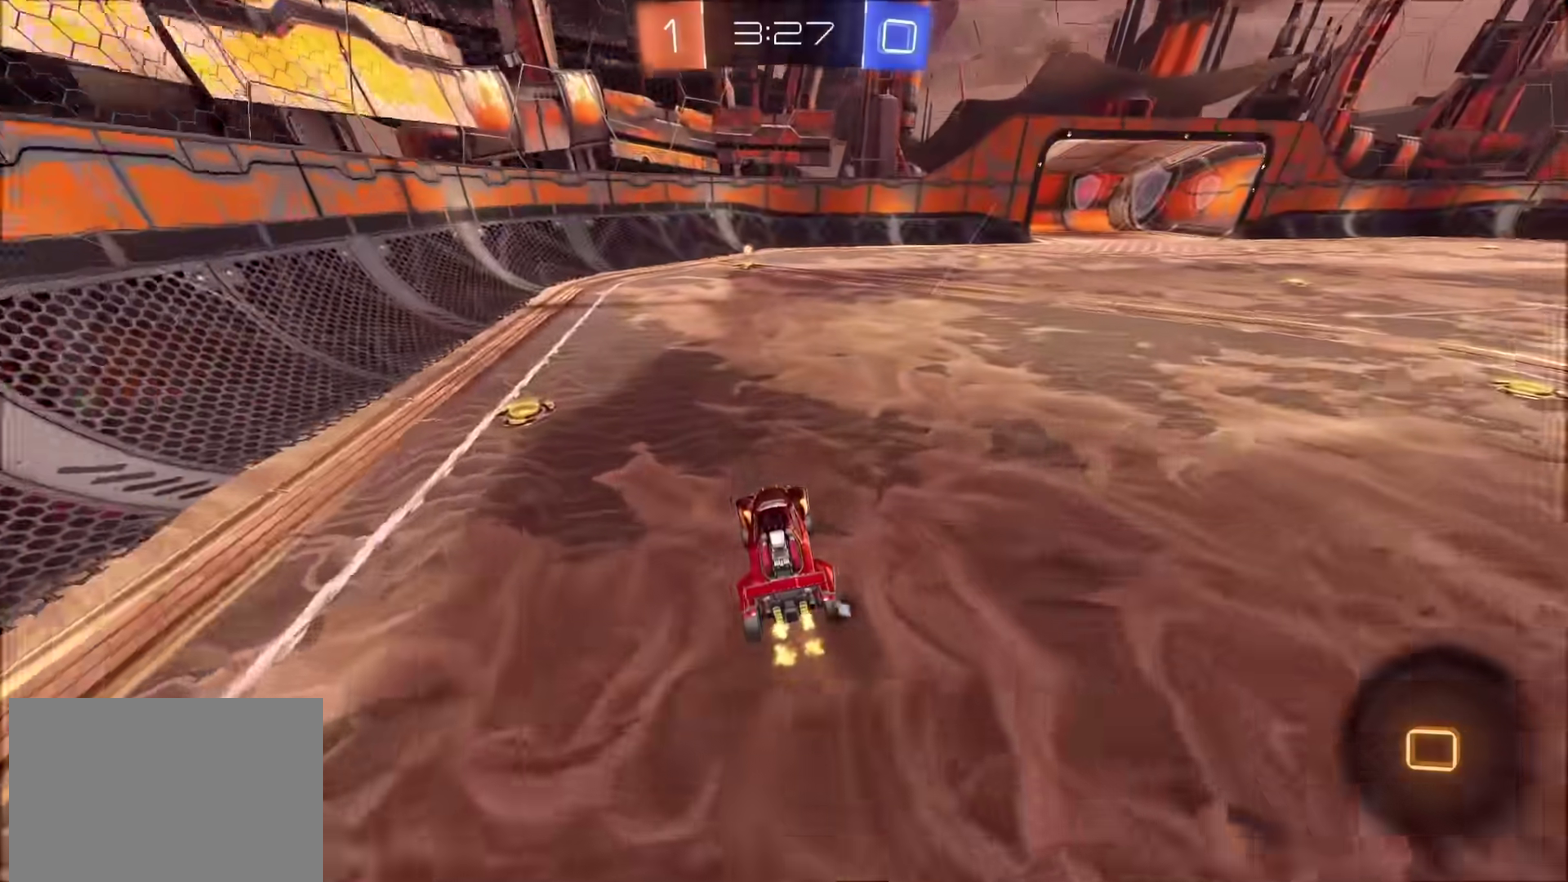
{"buttons": ["TRIANGLE", "R2"], "left_stick": "center", "right_stick": "center", "events": [[150, "left_stick", "up"], [167, "CROSS", "down"], [250, "CROSS", "up"], [300, "CROSS", "down"], [367, "TRIANGLE", "down"], [383, "CROSS", "up"], [467, "left_stick", "center"]]}
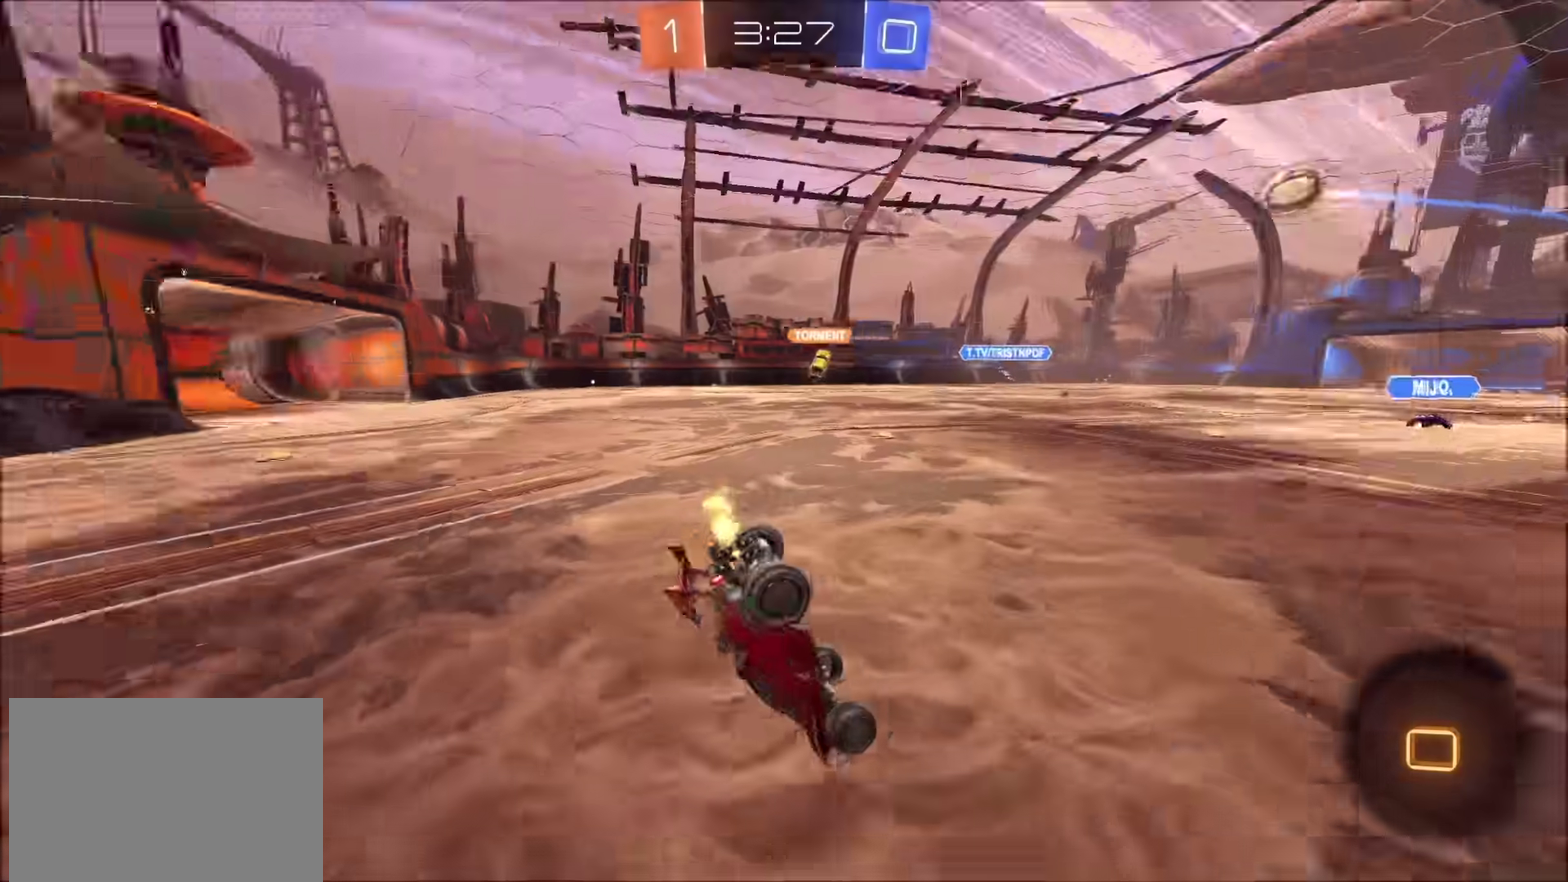
{"buttons": [], "left_stick": "up-right", "right_stick": "center", "events": [[33, "TRIANGLE", "up"], [267, "left_stick", "up-right"], [367, "left_stick", "center"], [383, "R2", "up"], [450, "left_stick", "up-right"]]}
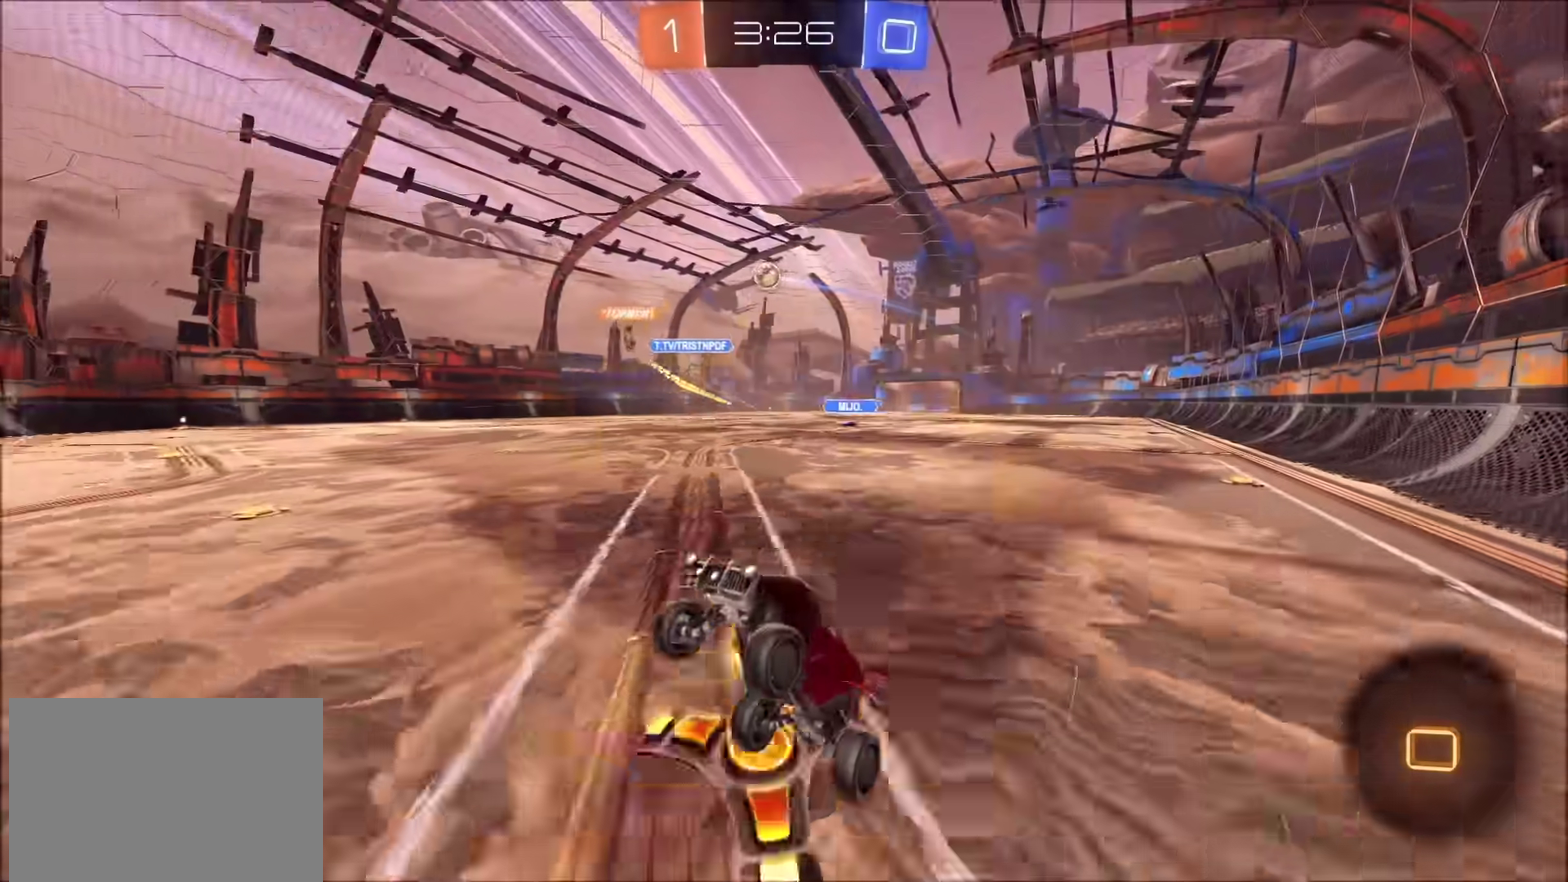
{"buttons": ["CIRCLE", "R2"], "left_stick": "up-right", "right_stick": "center", "events": [[50, "left_stick", "center"], [167, "CIRCLE", "down"], [183, "left_stick", "right"], [417, "left_stick", "up-right"], [450, "R2", "down"]]}
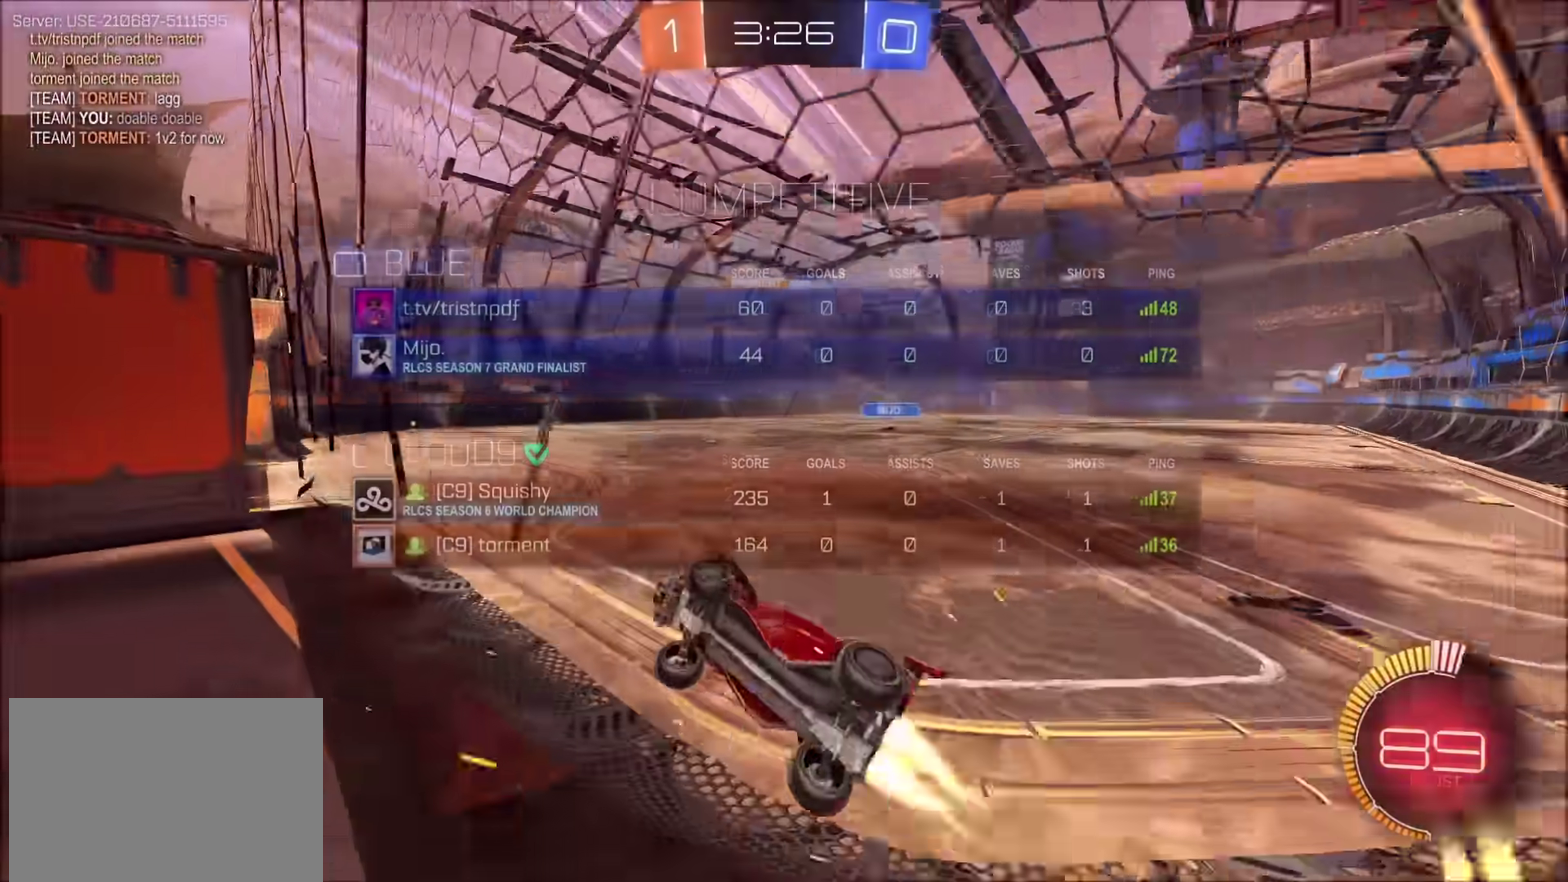
{"buttons": ["CIRCLE", "R2"], "left_stick": "center", "right_stick": "center", "events": [[433, "left_stick", "center"]]}
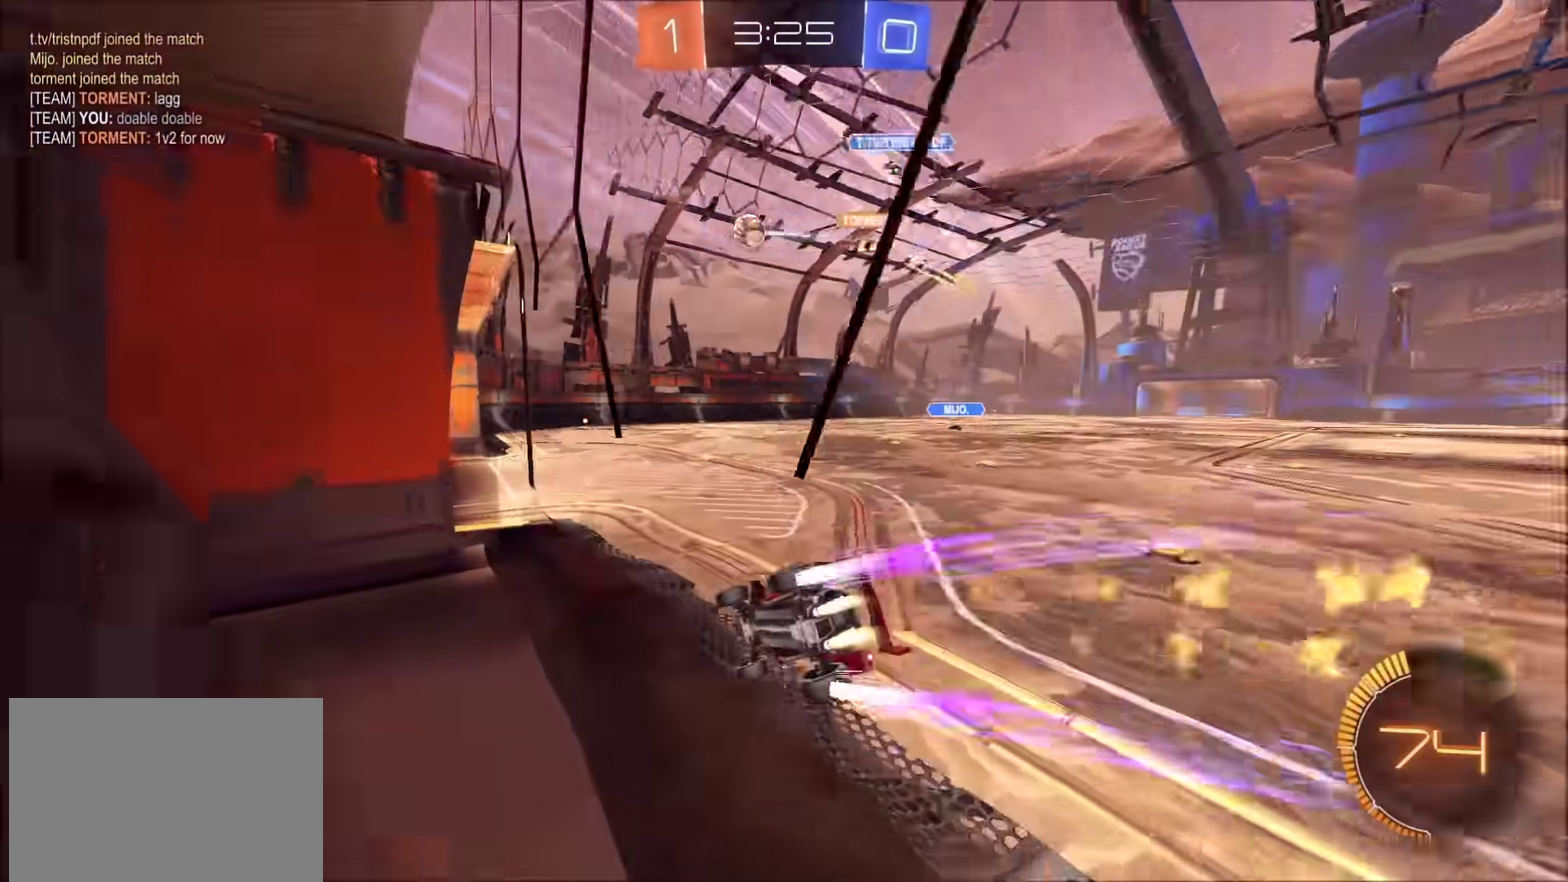
{"buttons": ["R2"], "left_stick": "center", "right_stick": "center", "events": [[200, "CIRCLE", "up"]]}
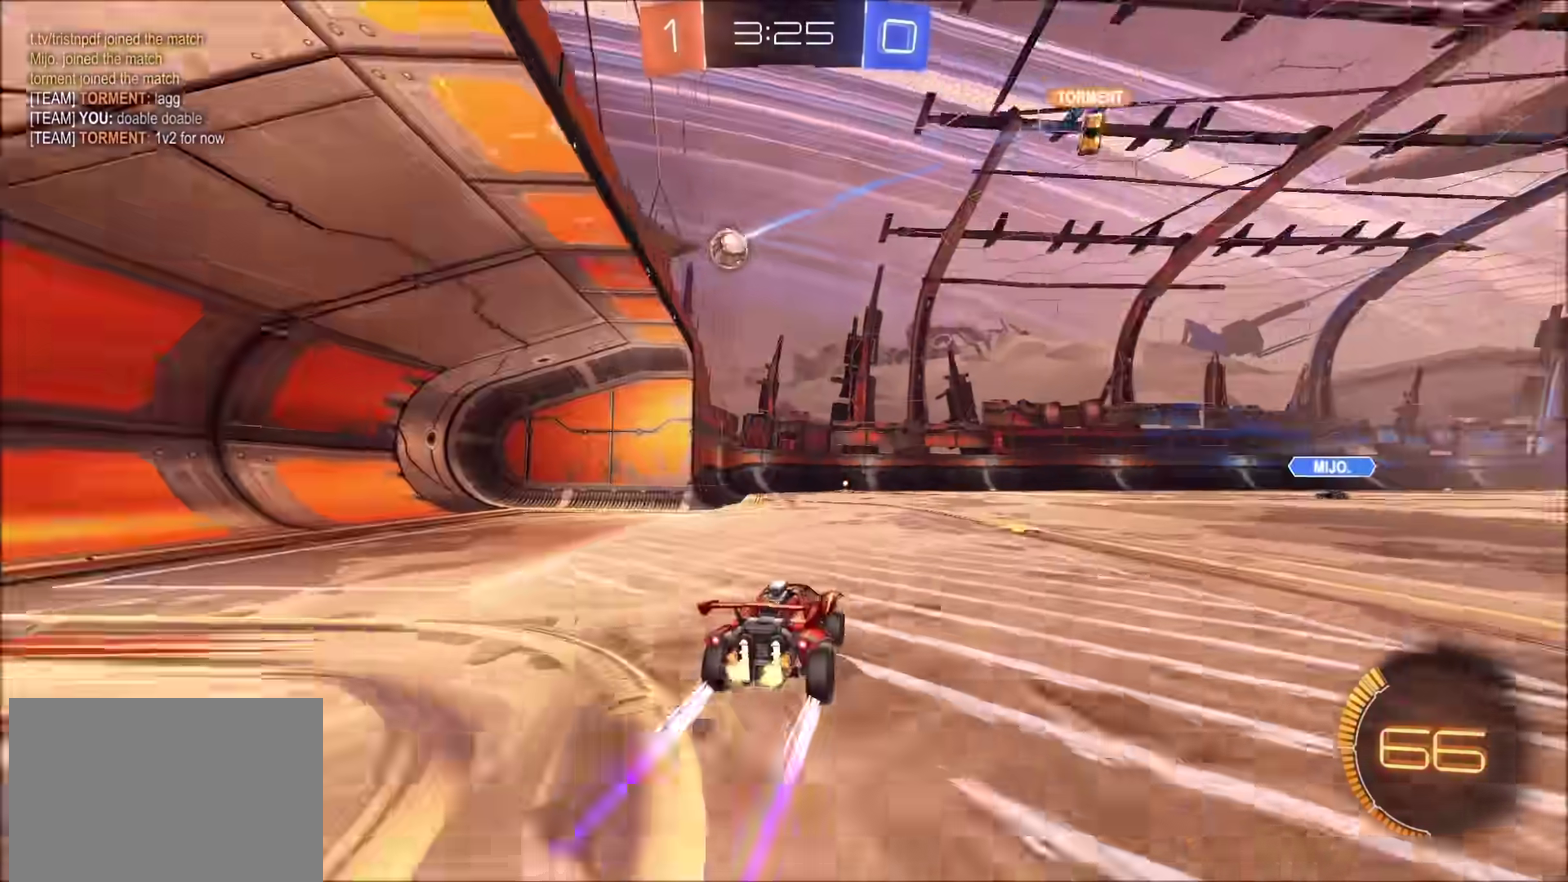
{"buttons": ["R2"], "left_stick": "center", "right_stick": "center", "events": [[367, "left_stick", "up-right"], [467, "left_stick", "center"]]}
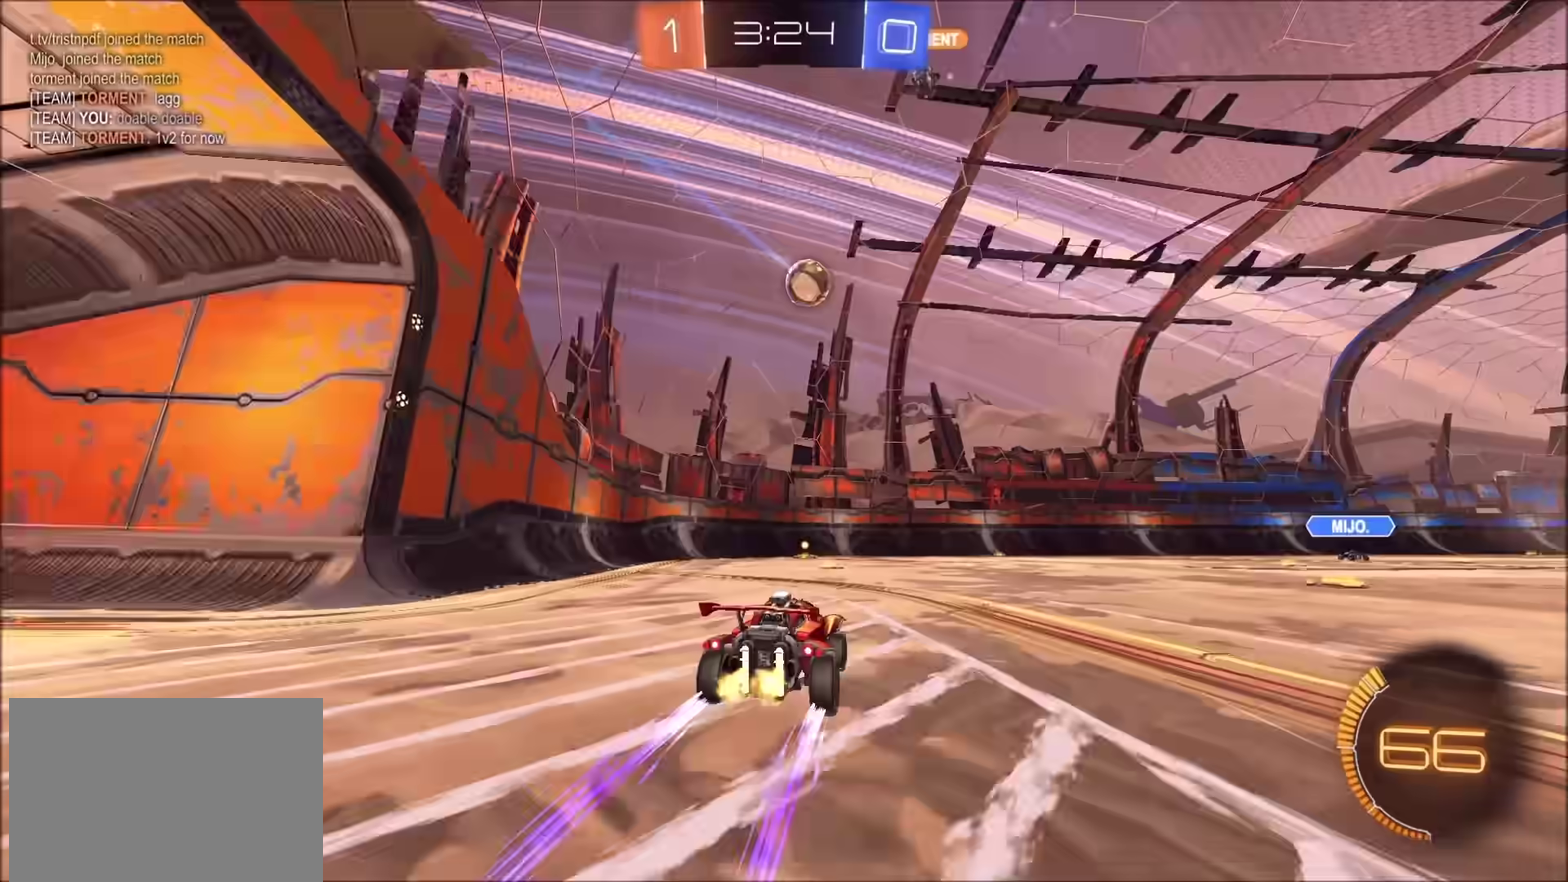
{"buttons": ["R2"], "left_stick": "center", "right_stick": "center", "events": [[350, "left_stick", "up-right"], [483, "left_stick", "center"]]}
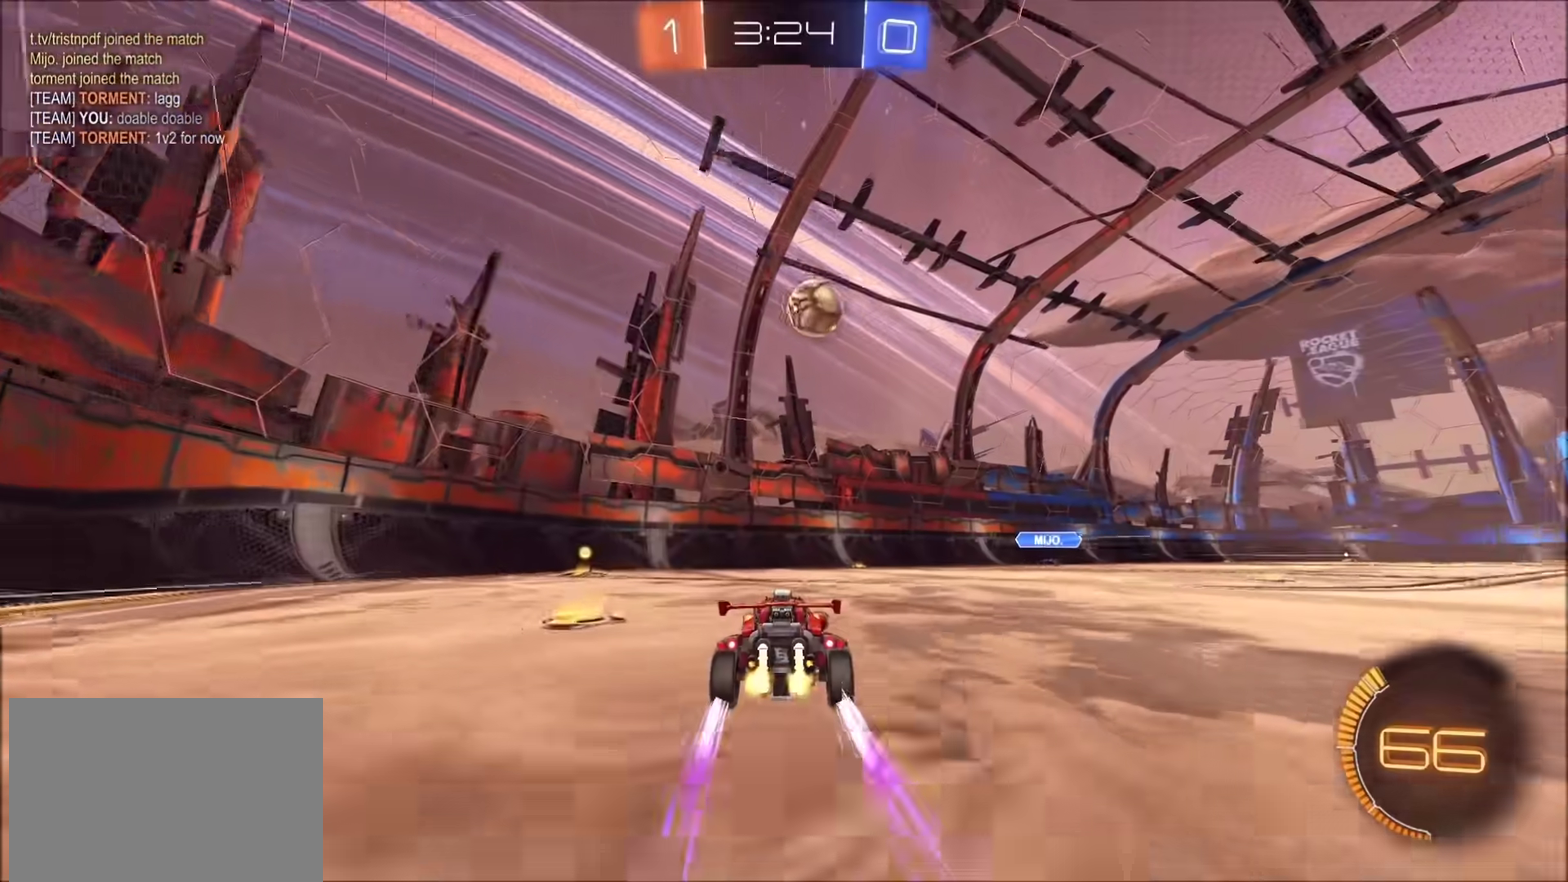
{"buttons": ["CROSS", "R2"], "left_stick": "down-left", "right_stick": "center", "events": [[83, "left_stick", "up-right"], [200, "left_stick", "center"], [317, "left_stick", "up-right"], [450, "CROSS", "down"], [483, "left_stick", "down-left"]]}
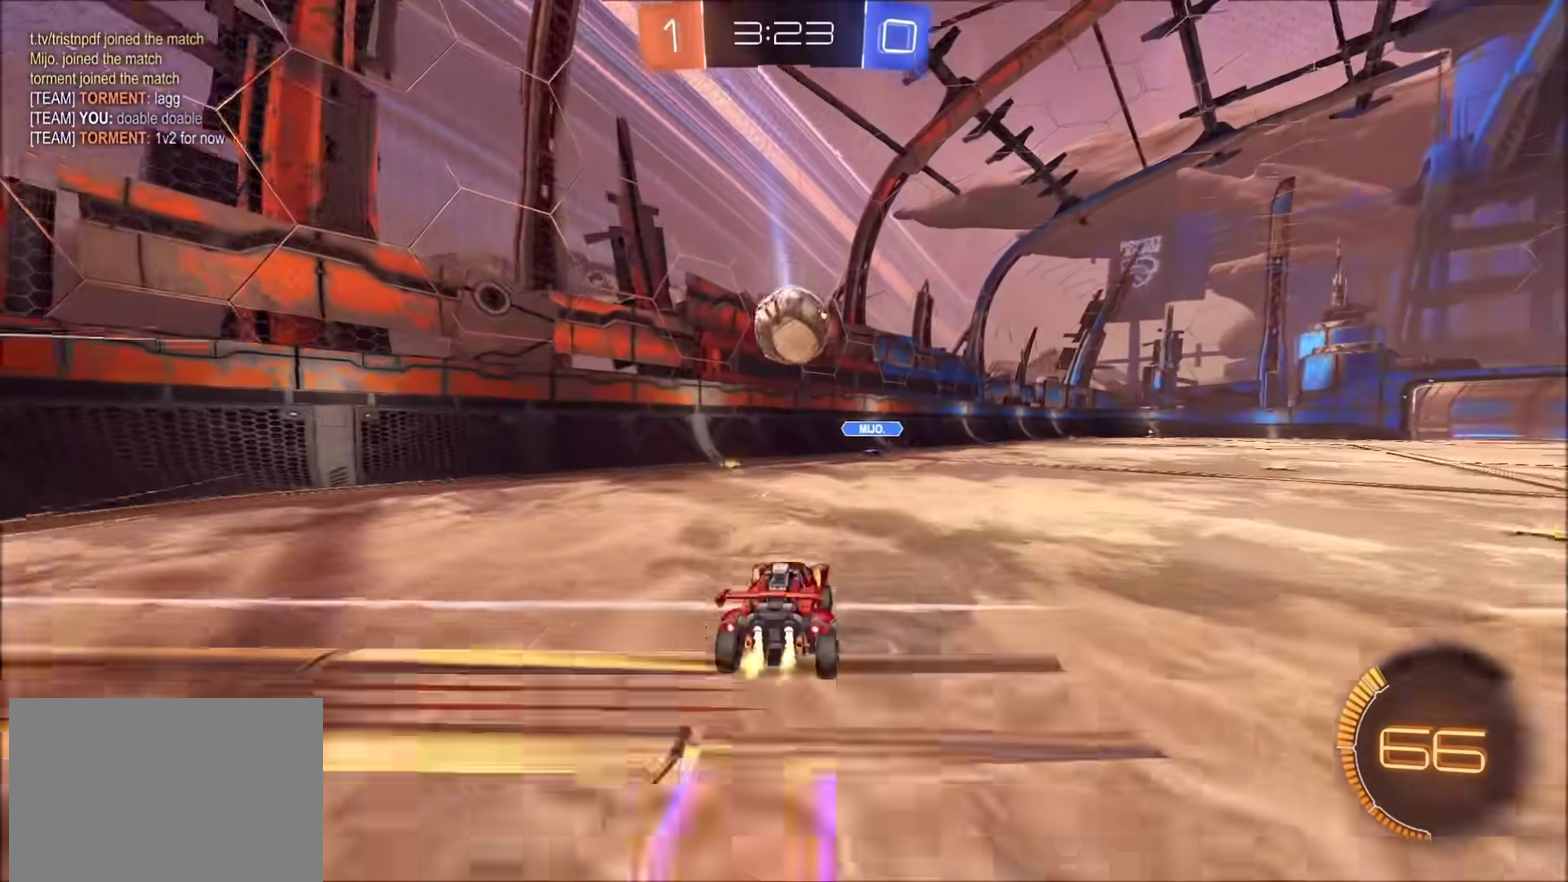
{"buttons": ["CROSS", "CIRCLE", "R2"], "left_stick": "up-left", "right_stick": "center", "events": [[167, "CIRCLE", "down"], [233, "left_stick", "center"], [350, "CROSS", "up"], [433, "left_stick", "up-left"], [500, "CROSS", "down"]]}
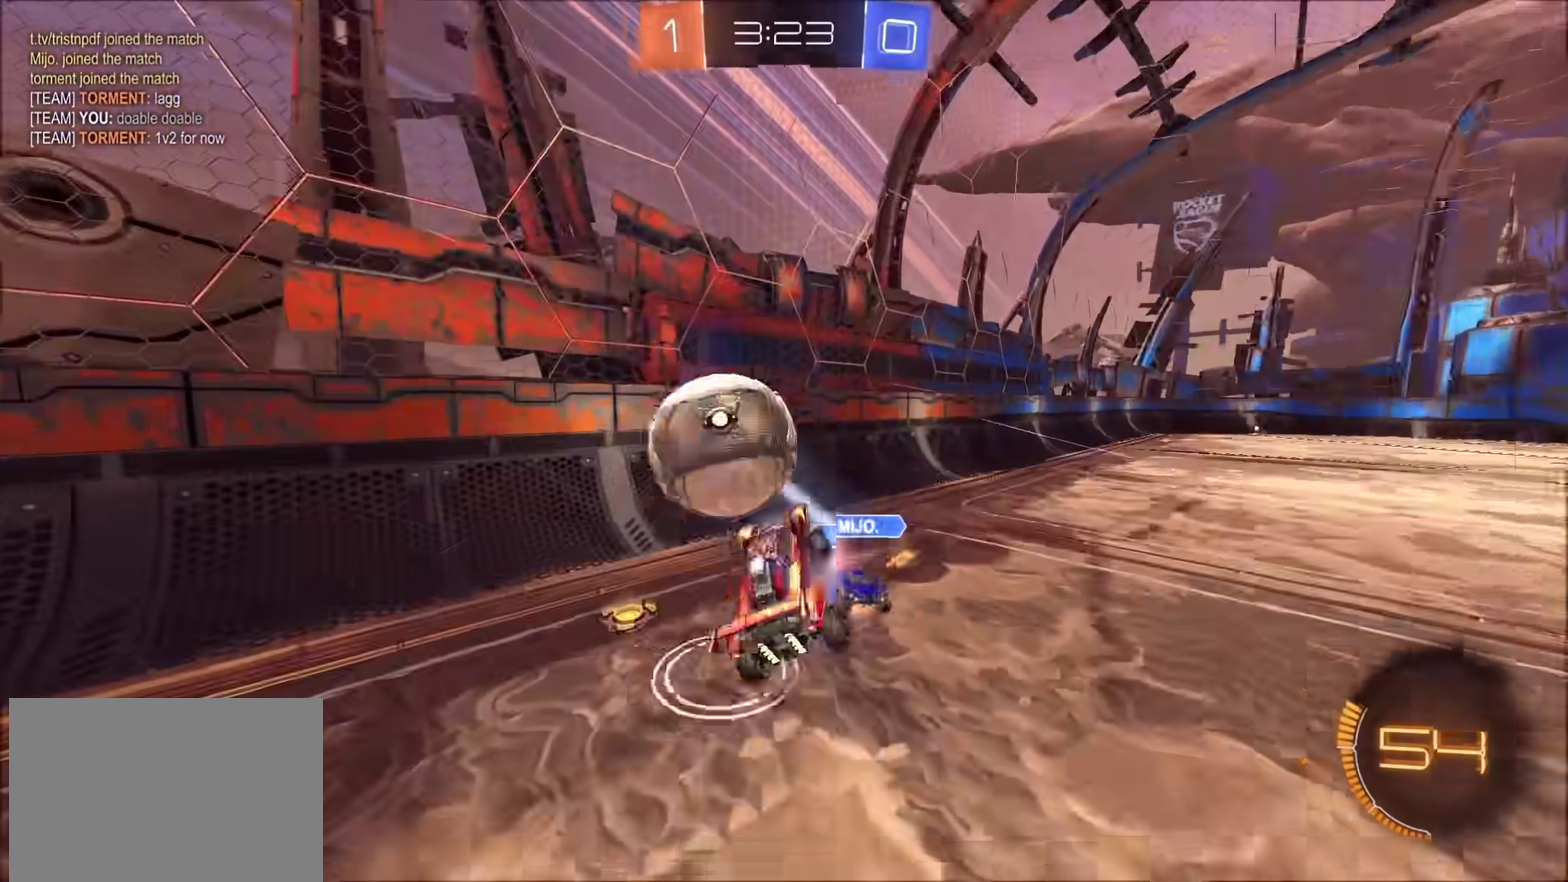
{"buttons": ["R2"], "left_stick": "down", "right_stick": "center", "events": [[50, "CIRCLE", "up"], [133, "CROSS", "up"], [133, "left_stick", "left"], [217, "R2", "up"], [217, "left_stick", "down-left"], [417, "R2", "down"], [433, "left_stick", "down"]]}
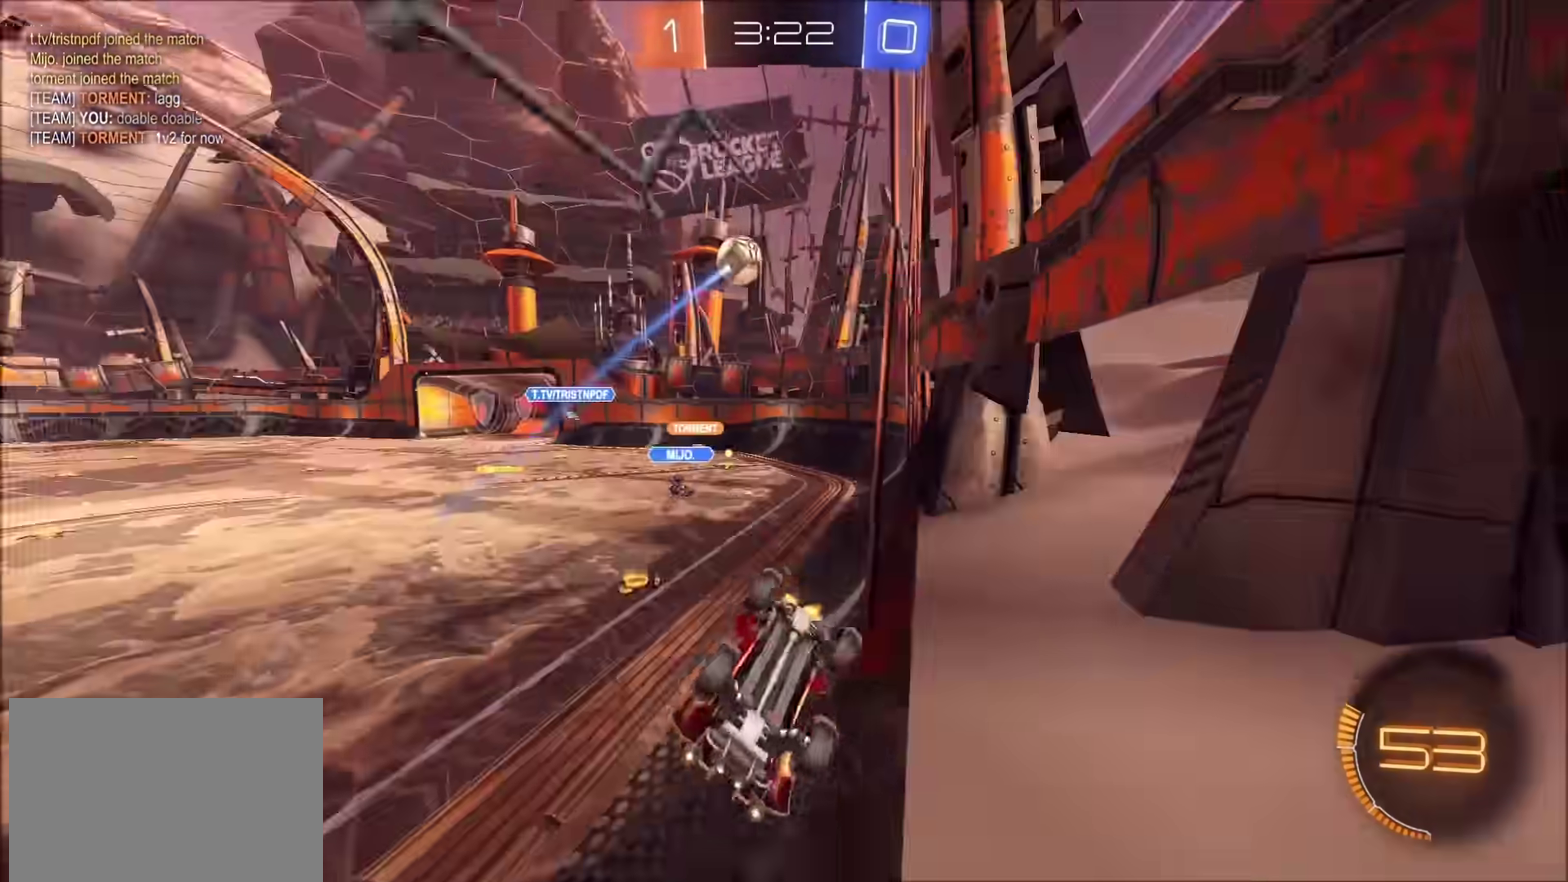
{"buttons": ["R2"], "left_stick": "right", "right_stick": "center", "events": [[33, "left_stick", "down-right"], [100, "left_stick", "right"]]}
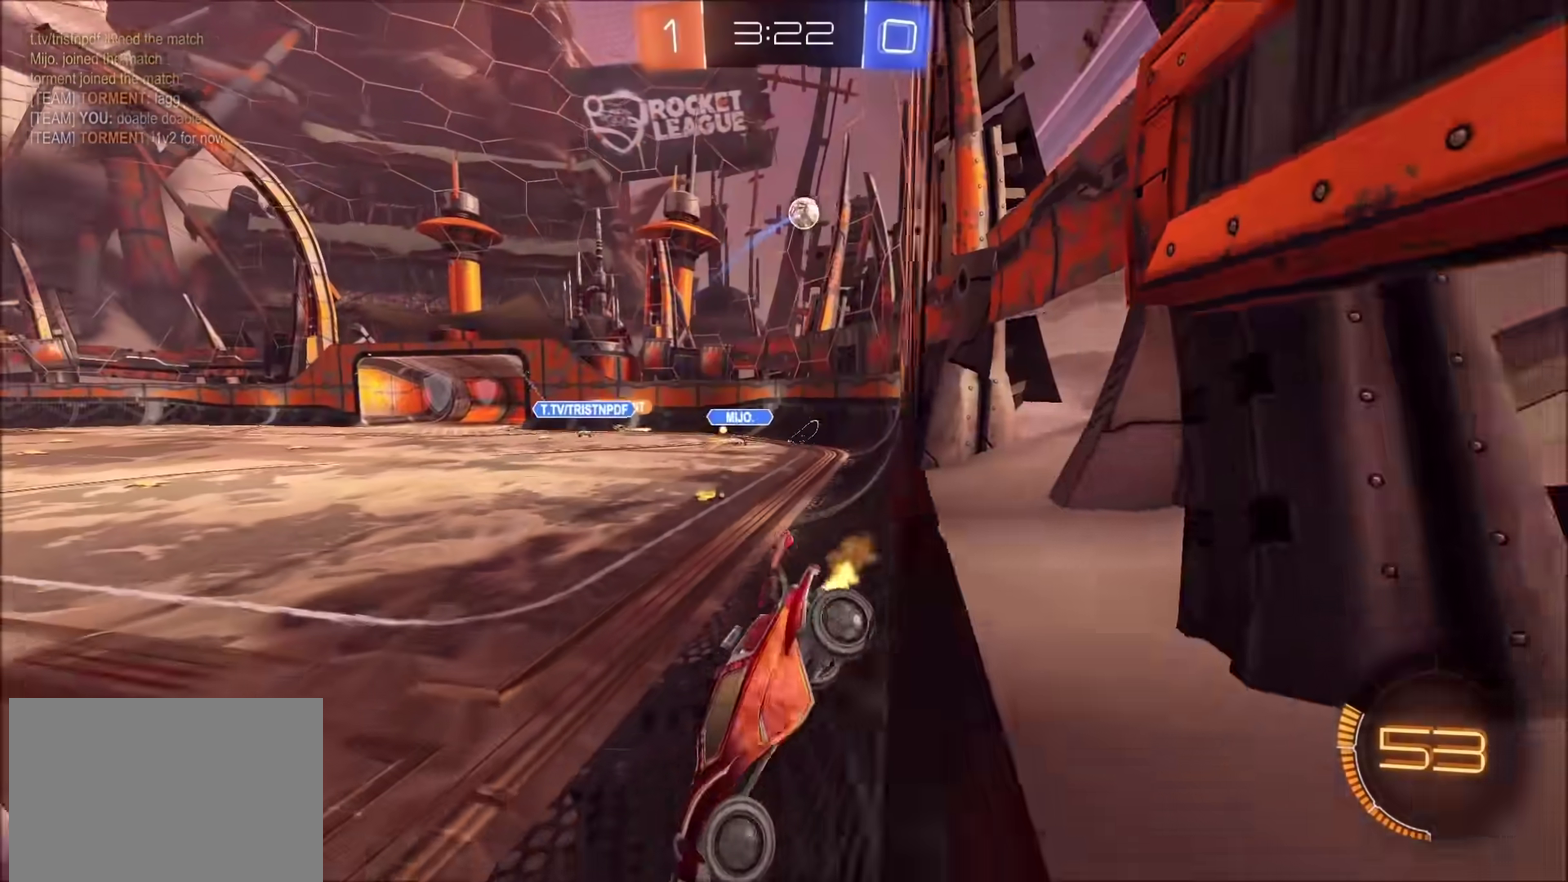
{"buttons": ["R2"], "left_stick": "right", "right_stick": "center", "events": []}
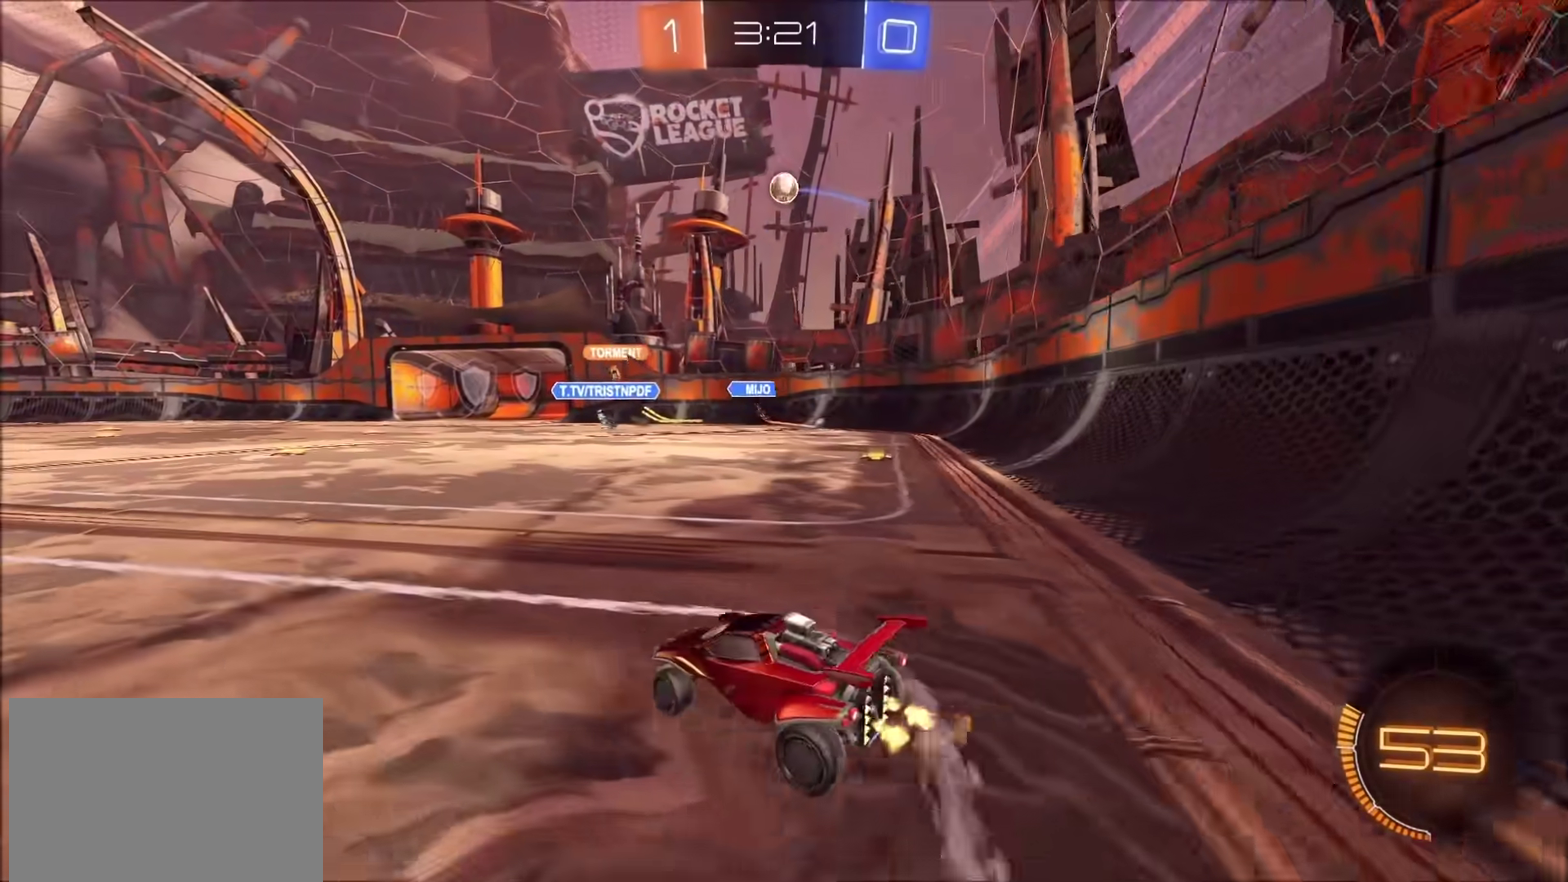
{"buttons": ["R2"], "left_stick": "right", "right_stick": "center", "events": []}
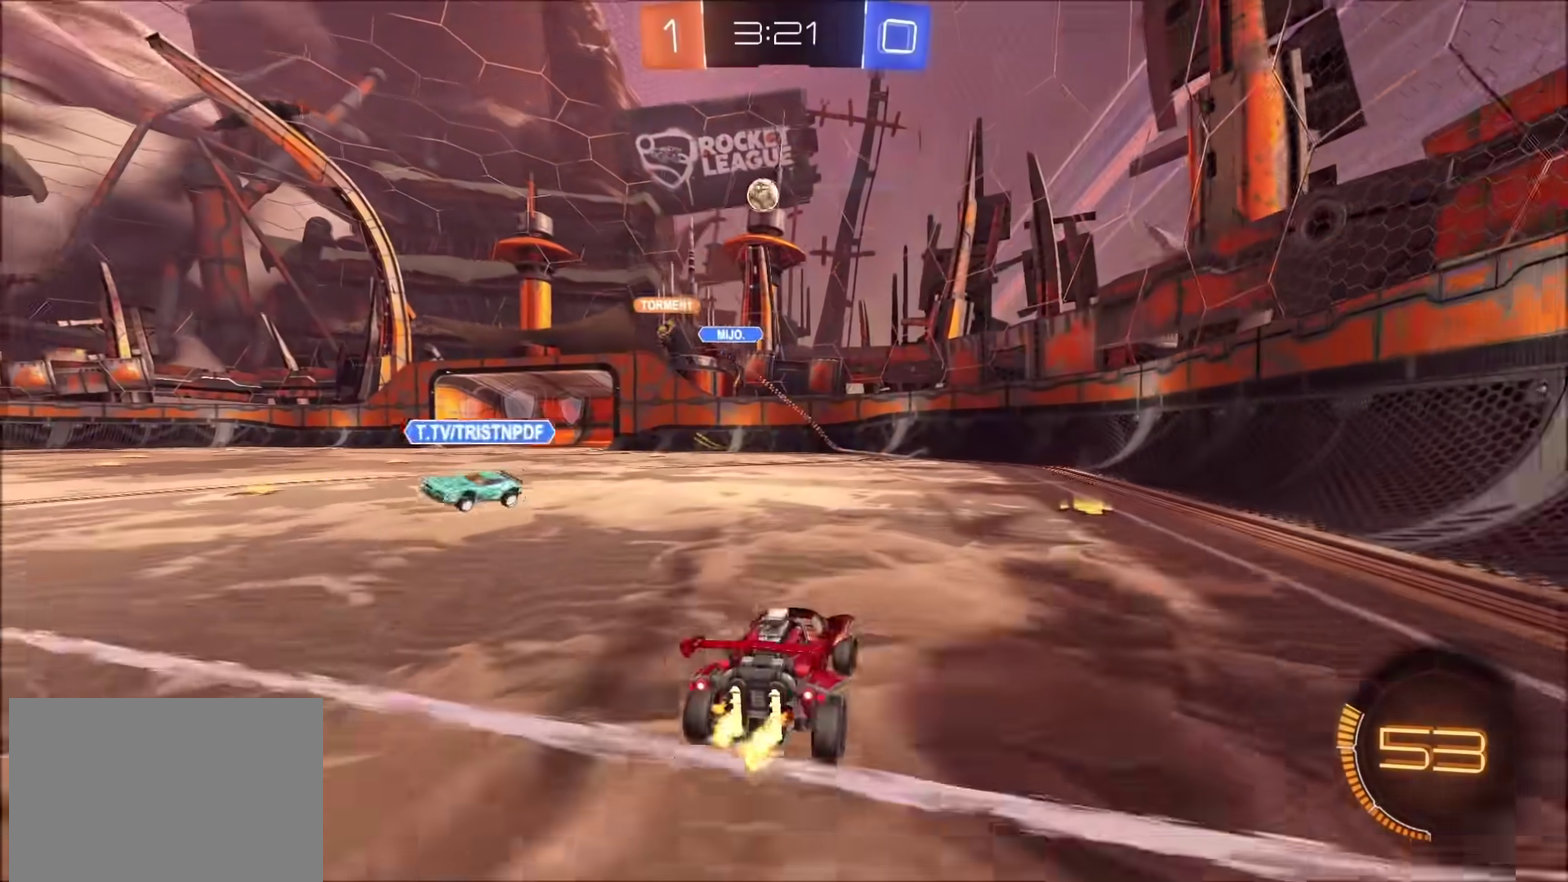
{"buttons": ["R2"], "left_stick": "right", "right_stick": "center", "events": []}
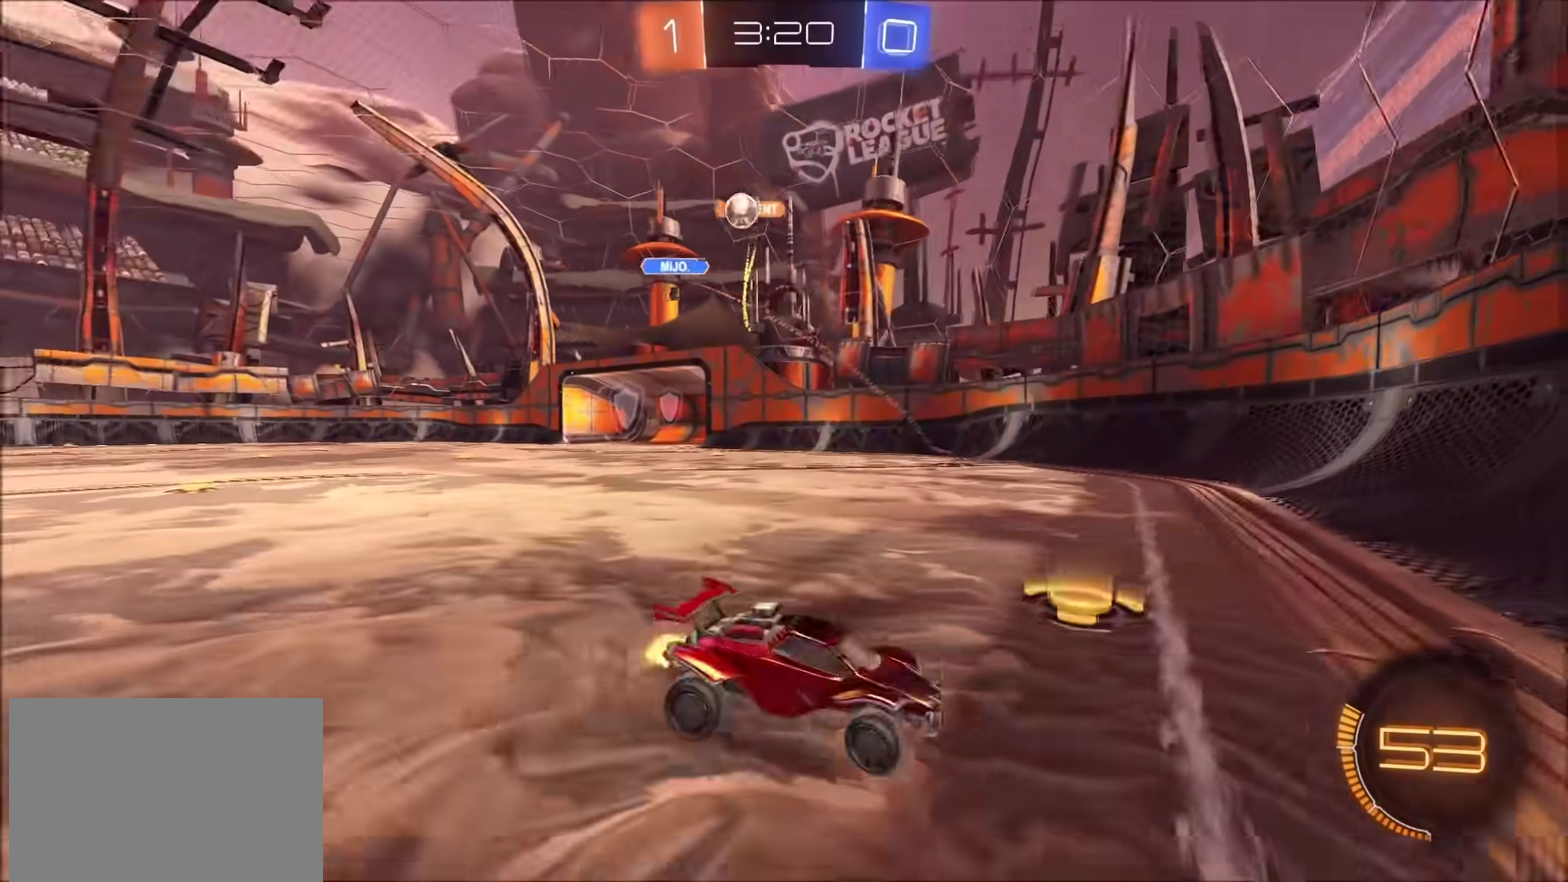
{"buttons": ["CIRCLE", "R2"], "left_stick": "right", "right_stick": "center", "events": [[267, "CIRCLE", "down"]]}
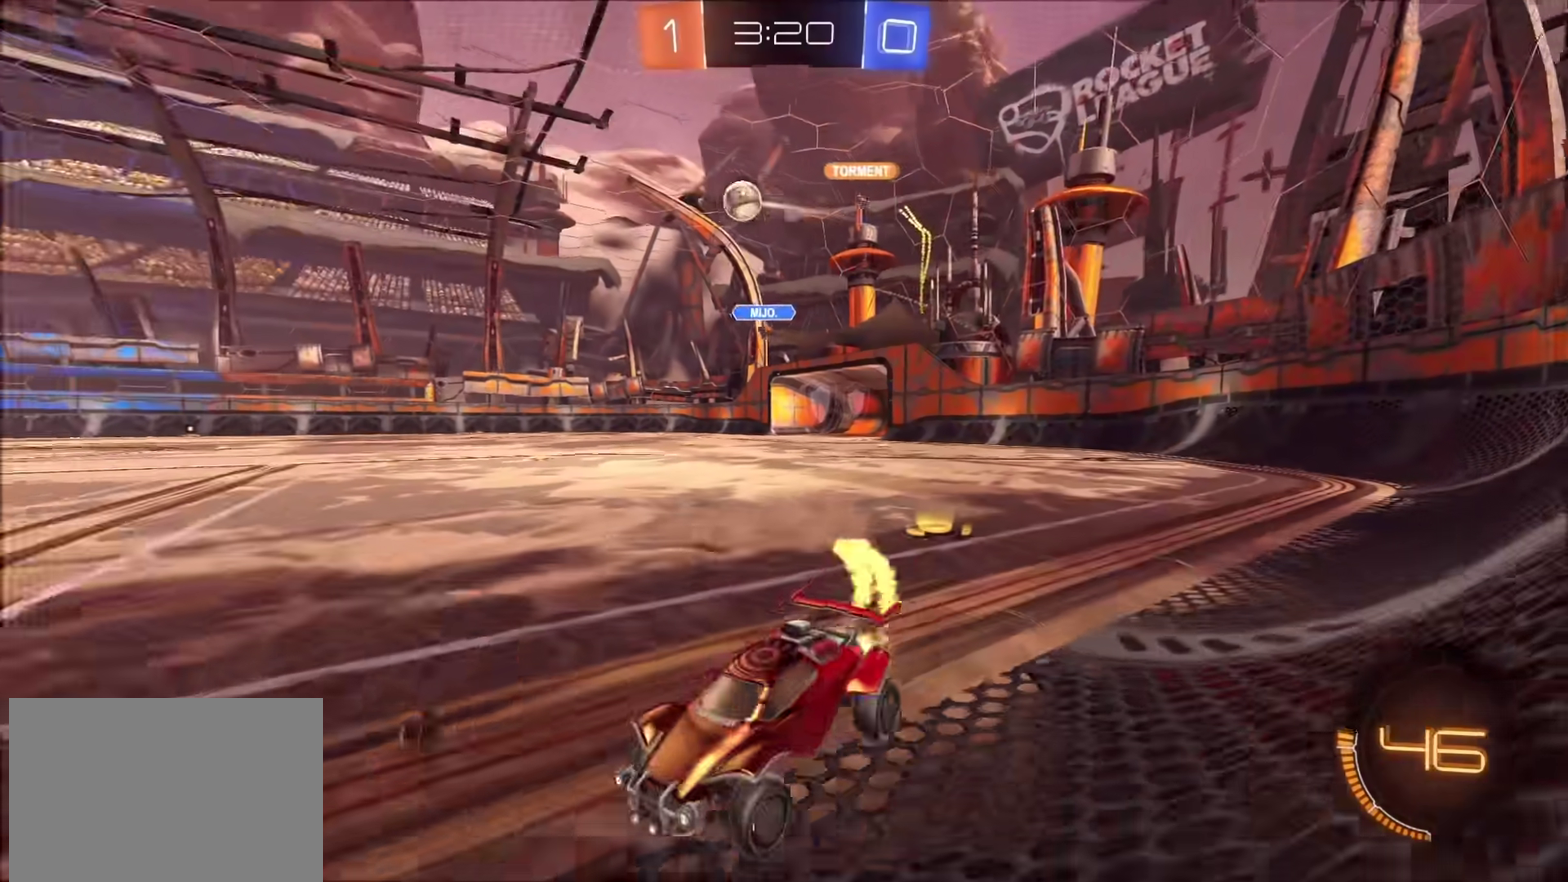
{"buttons": ["CIRCLE", "R2"], "left_stick": "up-right", "right_stick": "center", "events": [[333, "left_stick", "up-right"]]}
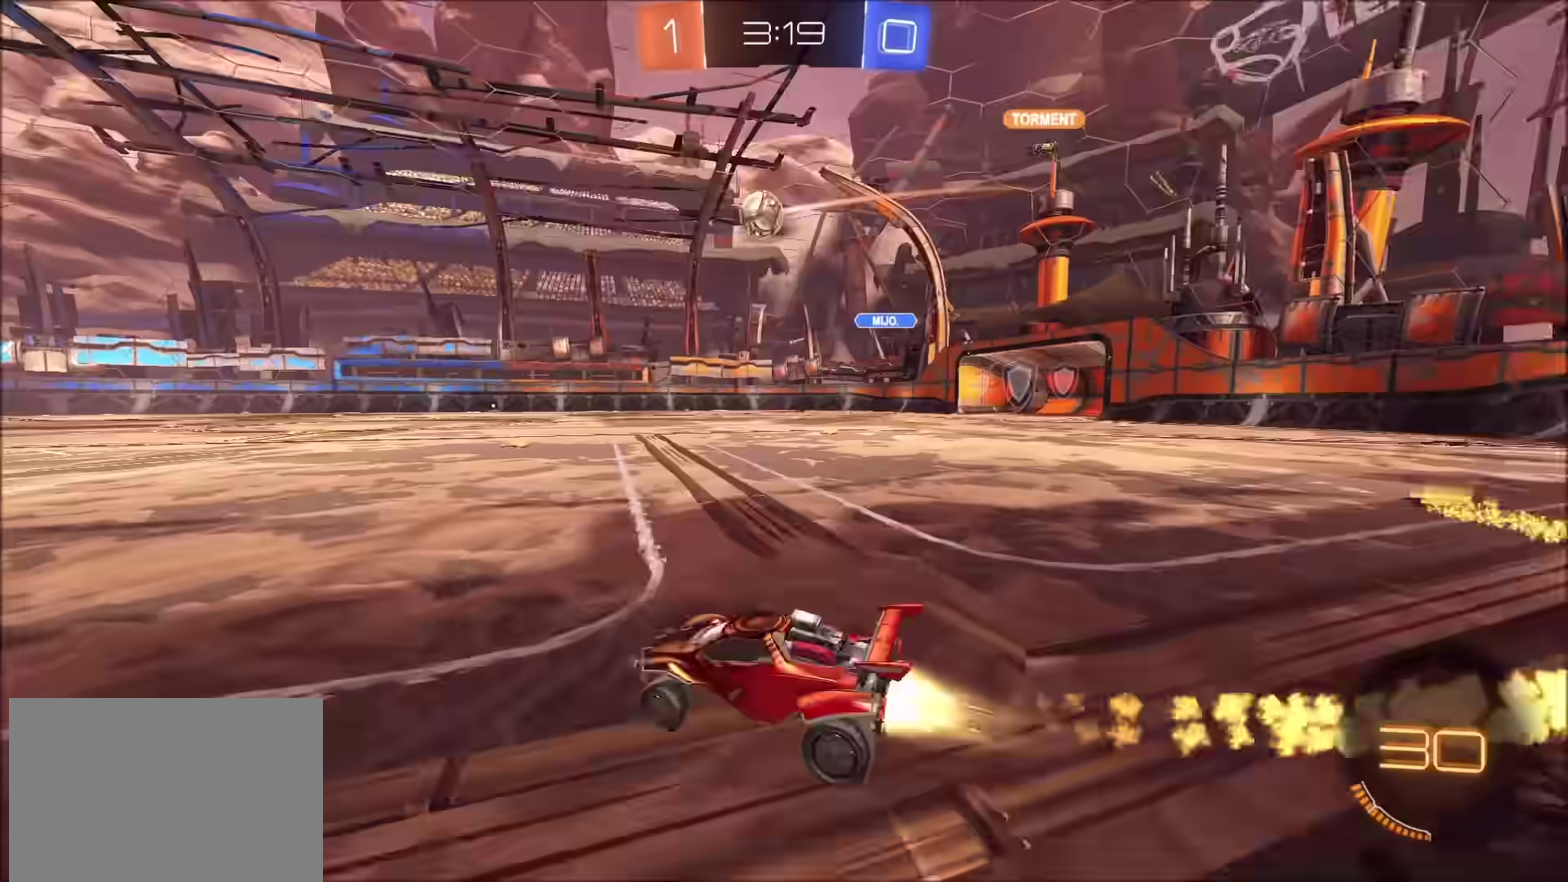
{"buttons": ["CIRCLE", "R2"], "left_stick": "center", "right_stick": "center", "events": [[400, "left_stick", "center"]]}
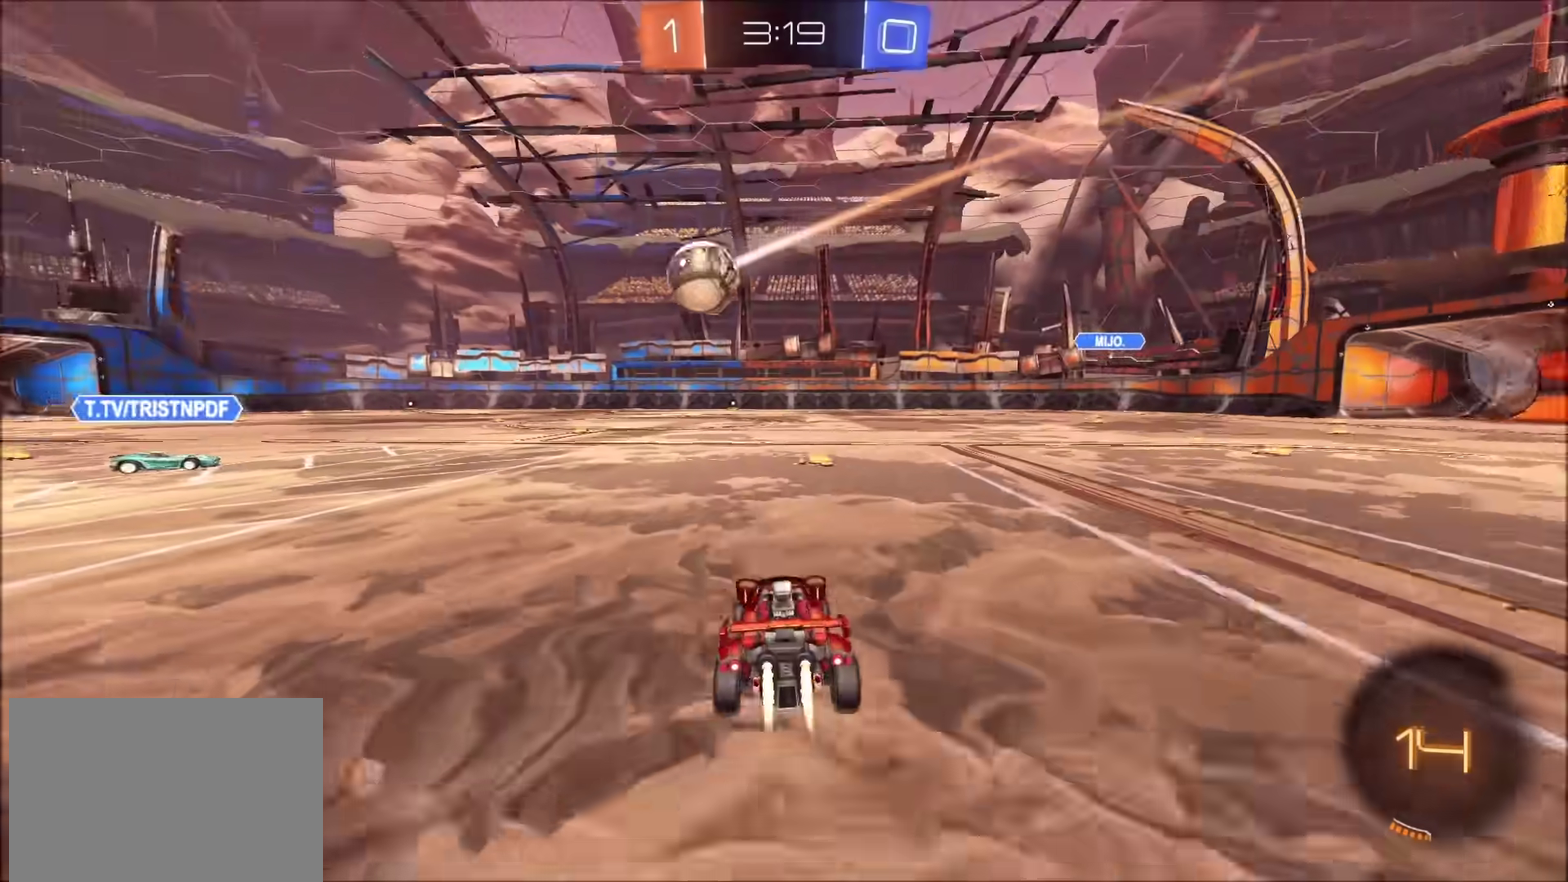
{"buttons": ["R2"], "left_stick": "up-right", "right_stick": "center", "events": [[167, "left_stick", "right"], [417, "CIRCLE", "up"], [500, "left_stick", "up-right"]]}
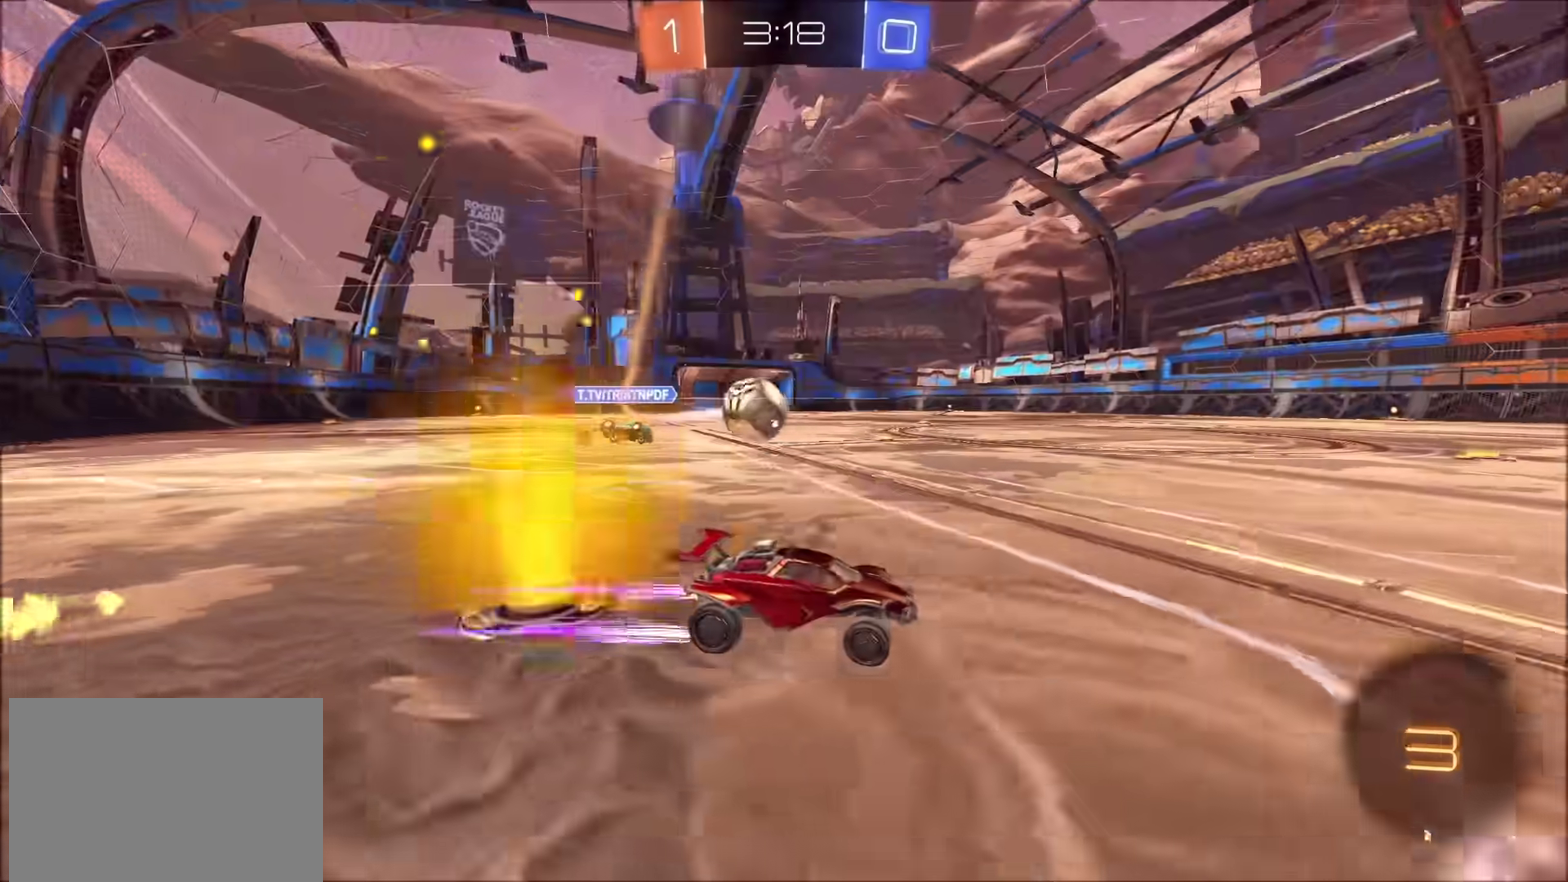
{"buttons": ["CIRCLE", "R2"], "left_stick": "center", "right_stick": "center"}
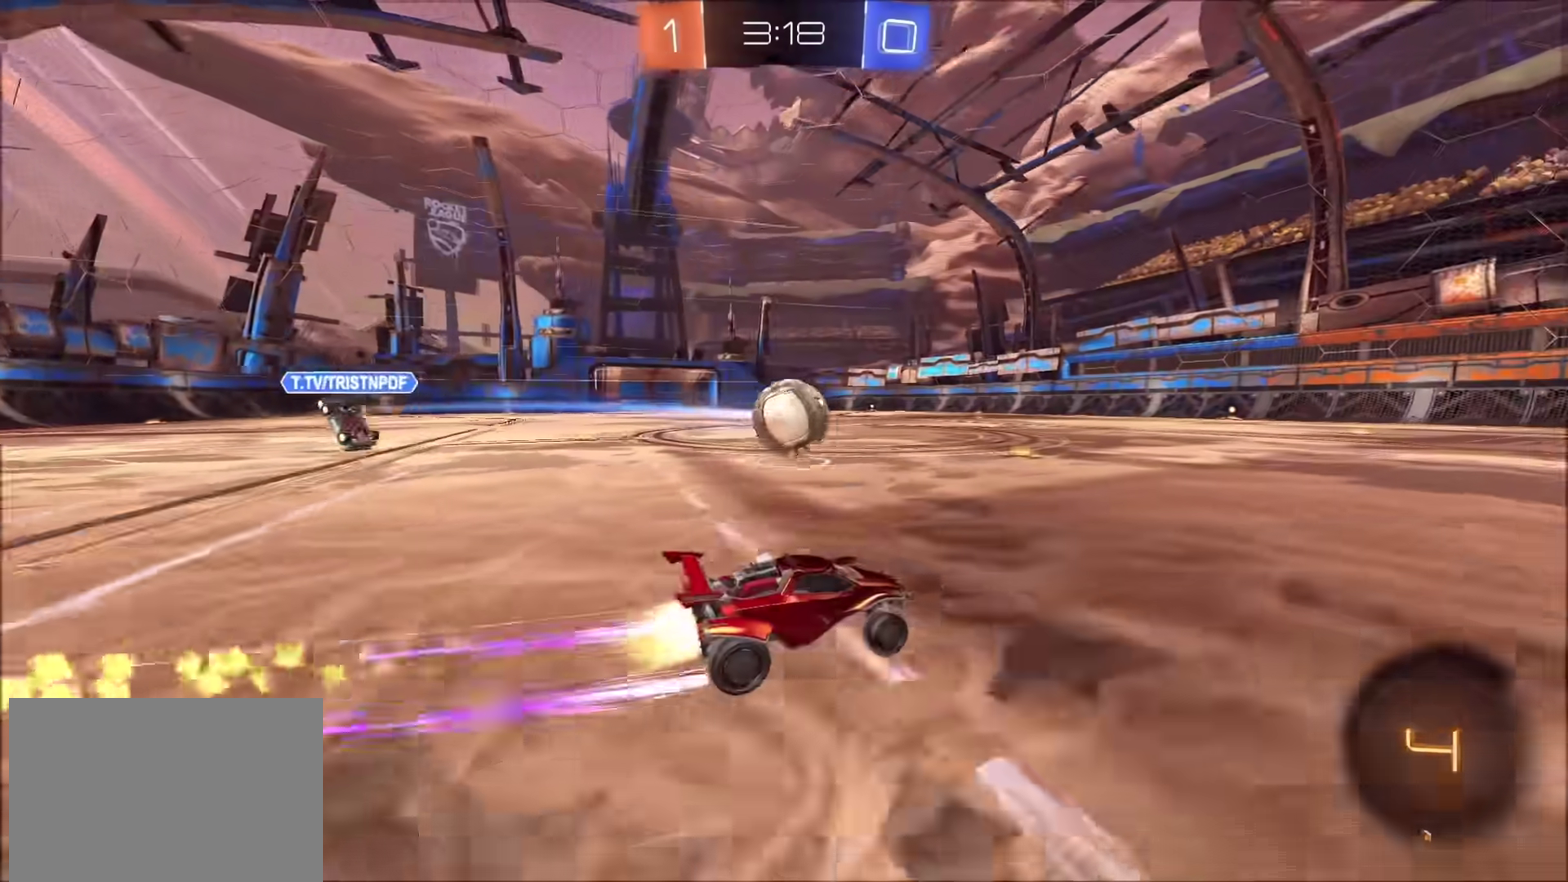
{"buttons": ["CIRCLE", "R2"], "left_stick": "center", "right_stick": "center"}
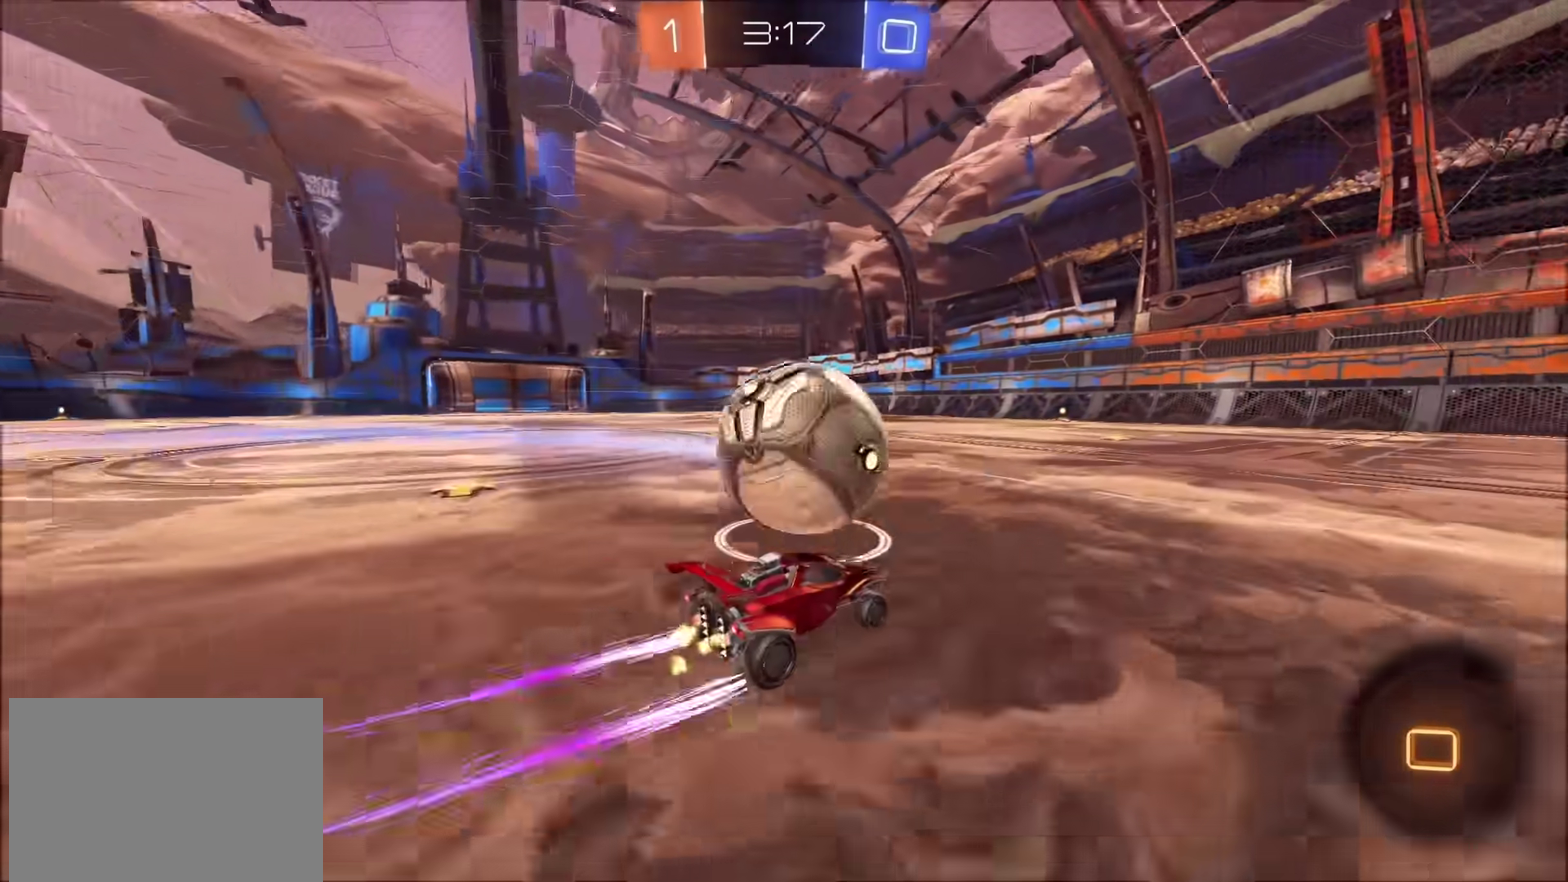
{"buttons": ["R2"], "left_stick": "center", "right_stick": "center"}
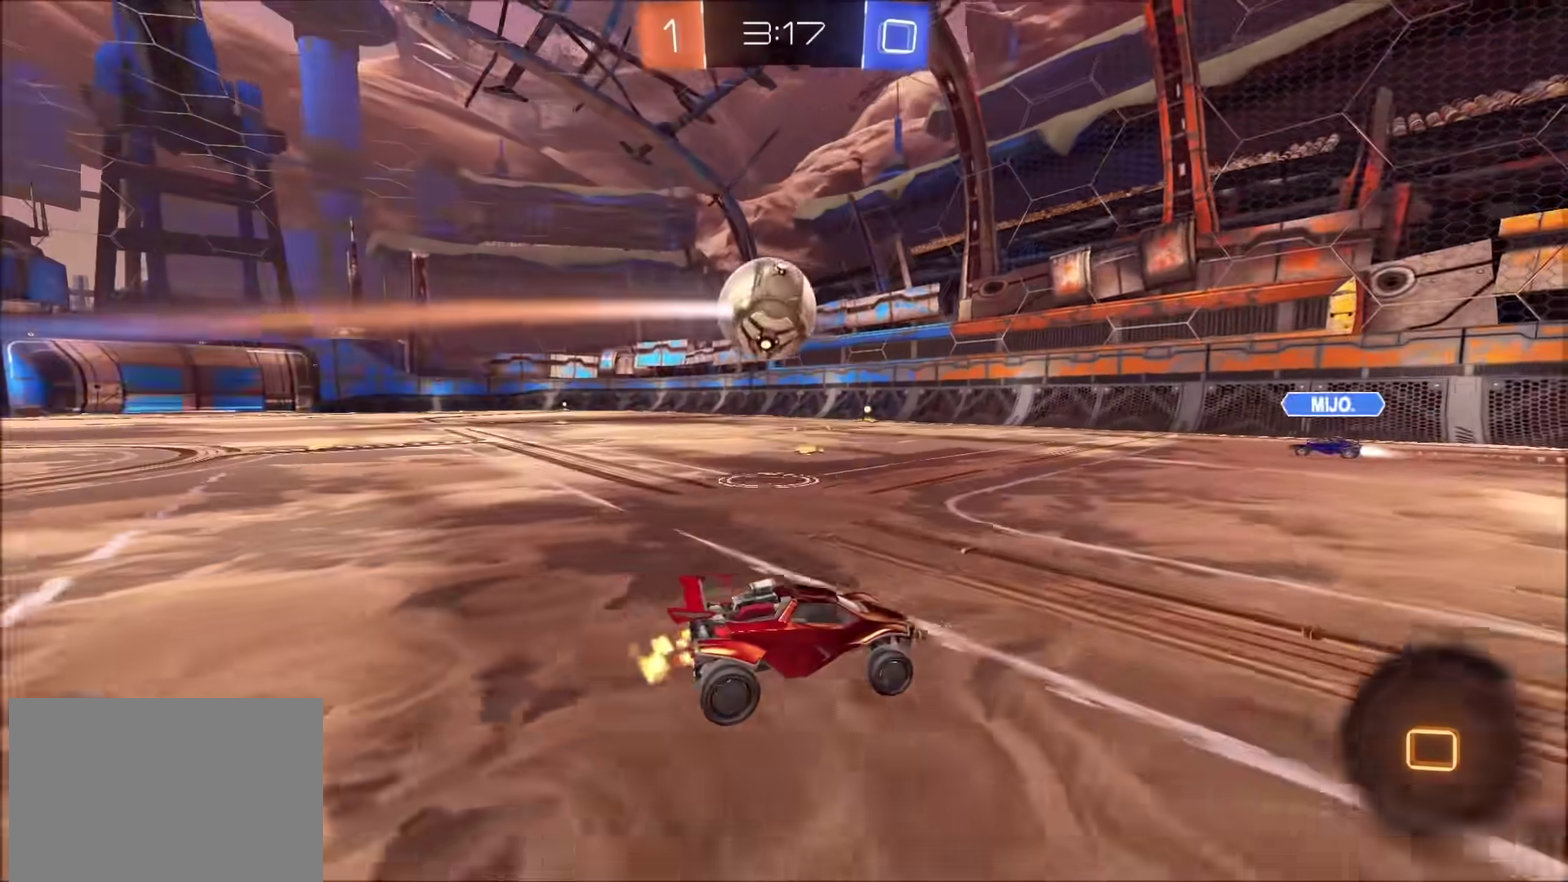
{"buttons": ["R2"], "left_stick": "left", "right_stick": "center", "events": [[250, "left_stick", "left"]]}
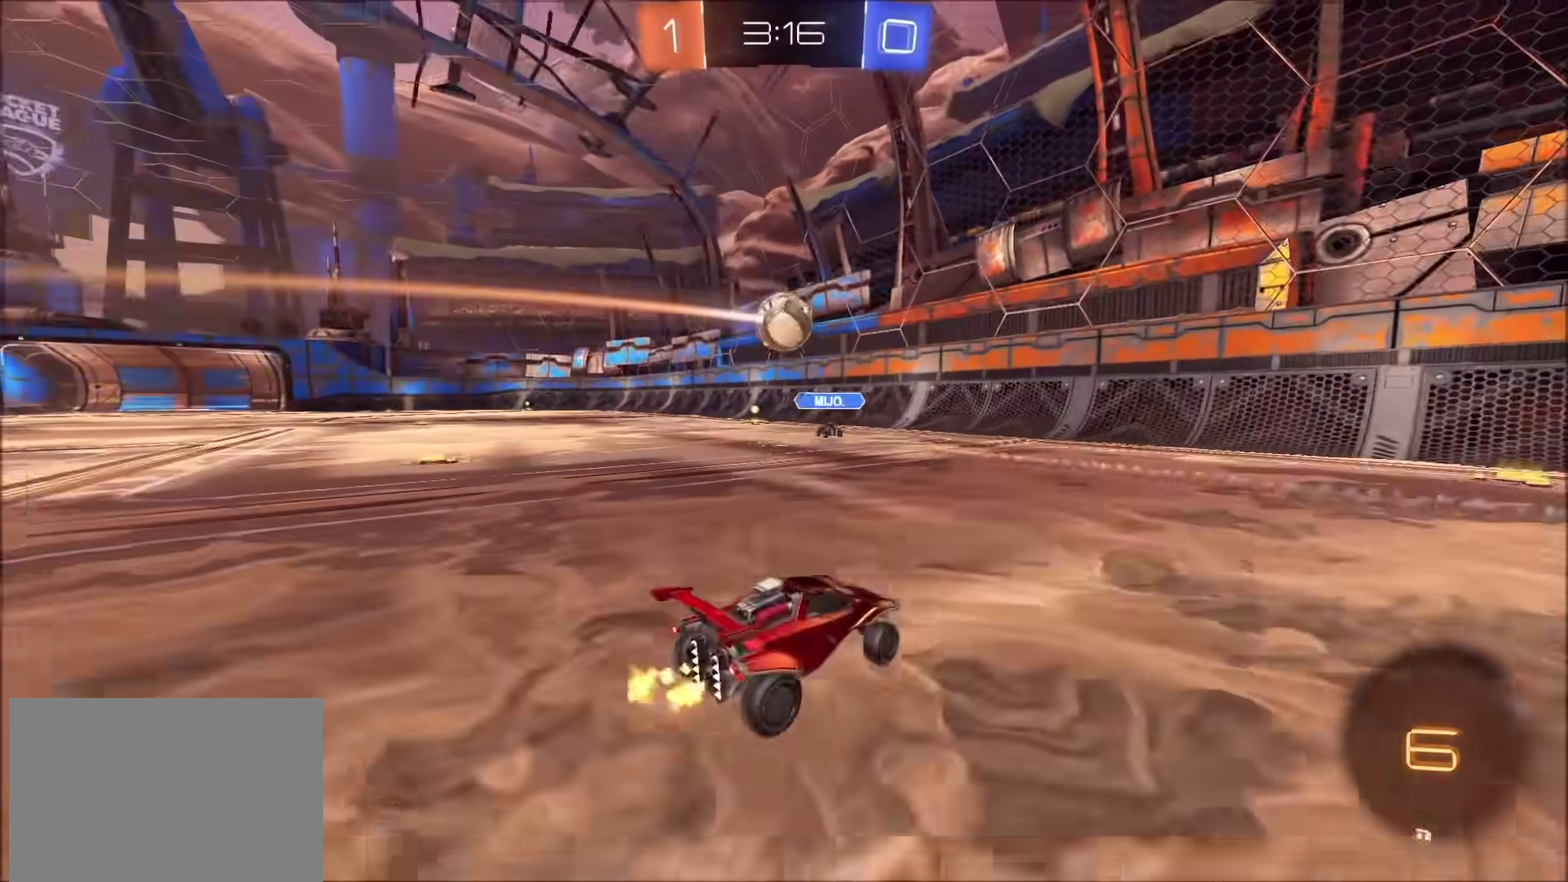
{"buttons": ["R2"], "left_stick": "left", "right_stick": "center", "events": [[133, "left_stick", "center"], [150, "R2", "up"], [200, "left_stick", "left"], [267, "R2", "down"]]}
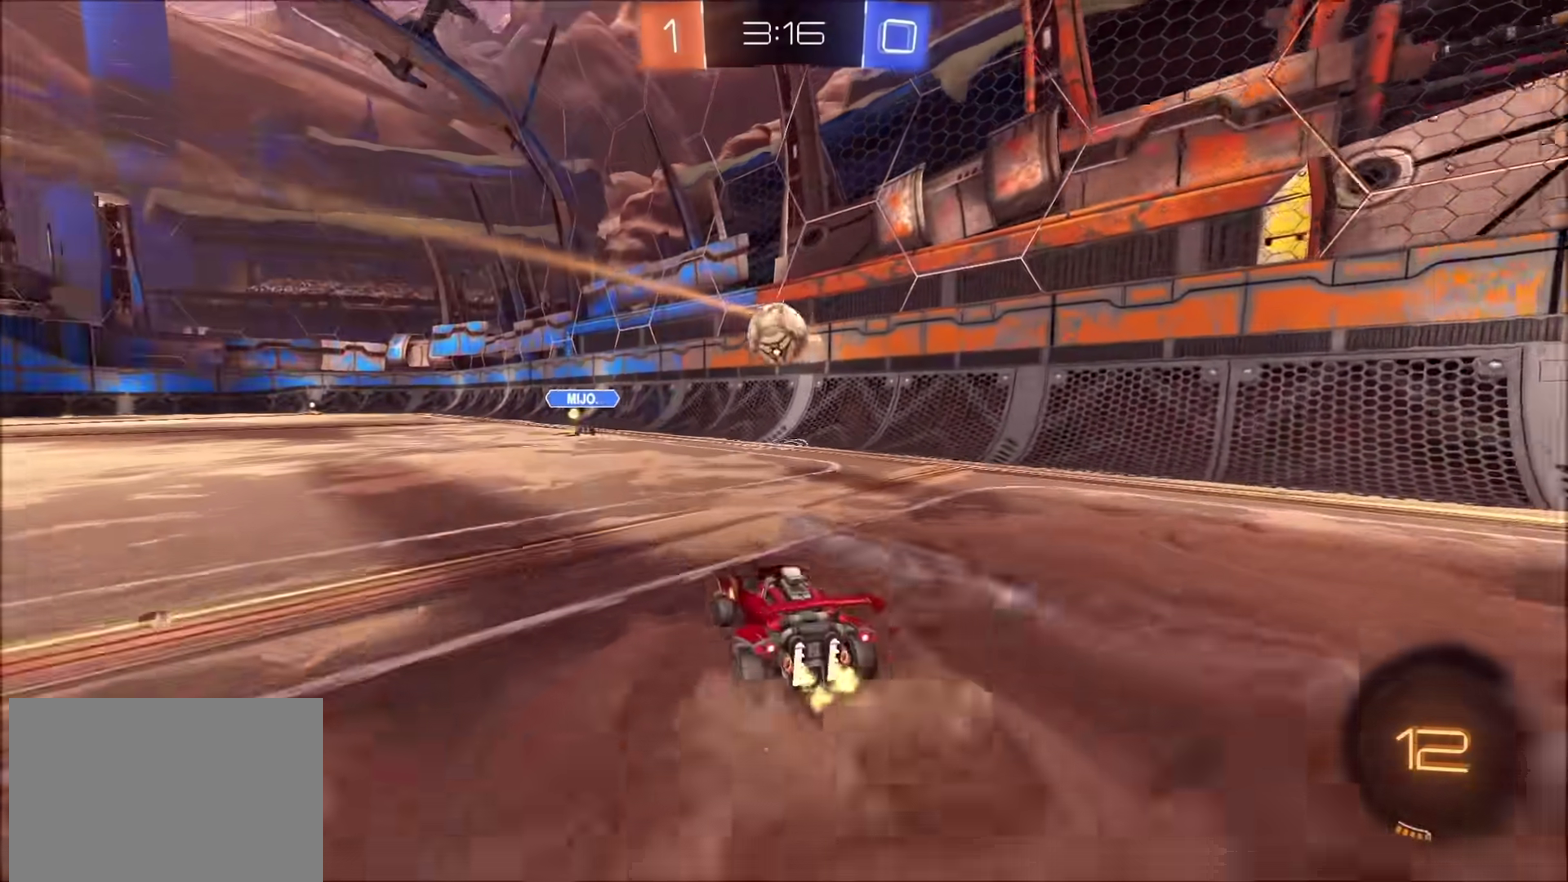
{"buttons": ["CROSS", "CIRCLE", "TRIANGLE", "R2"], "left_stick": "up-left", "right_stick": "center", "events": [[100, "CIRCLE", "down"], [150, "left_stick", "down-left"], [183, "CROSS", "down"], [200, "left_stick", "down"], [367, "CROSS", "up"], [400, "left_stick", "up-left"], [417, "CROSS", "down"], [450, "TRIANGLE", "down"]]}